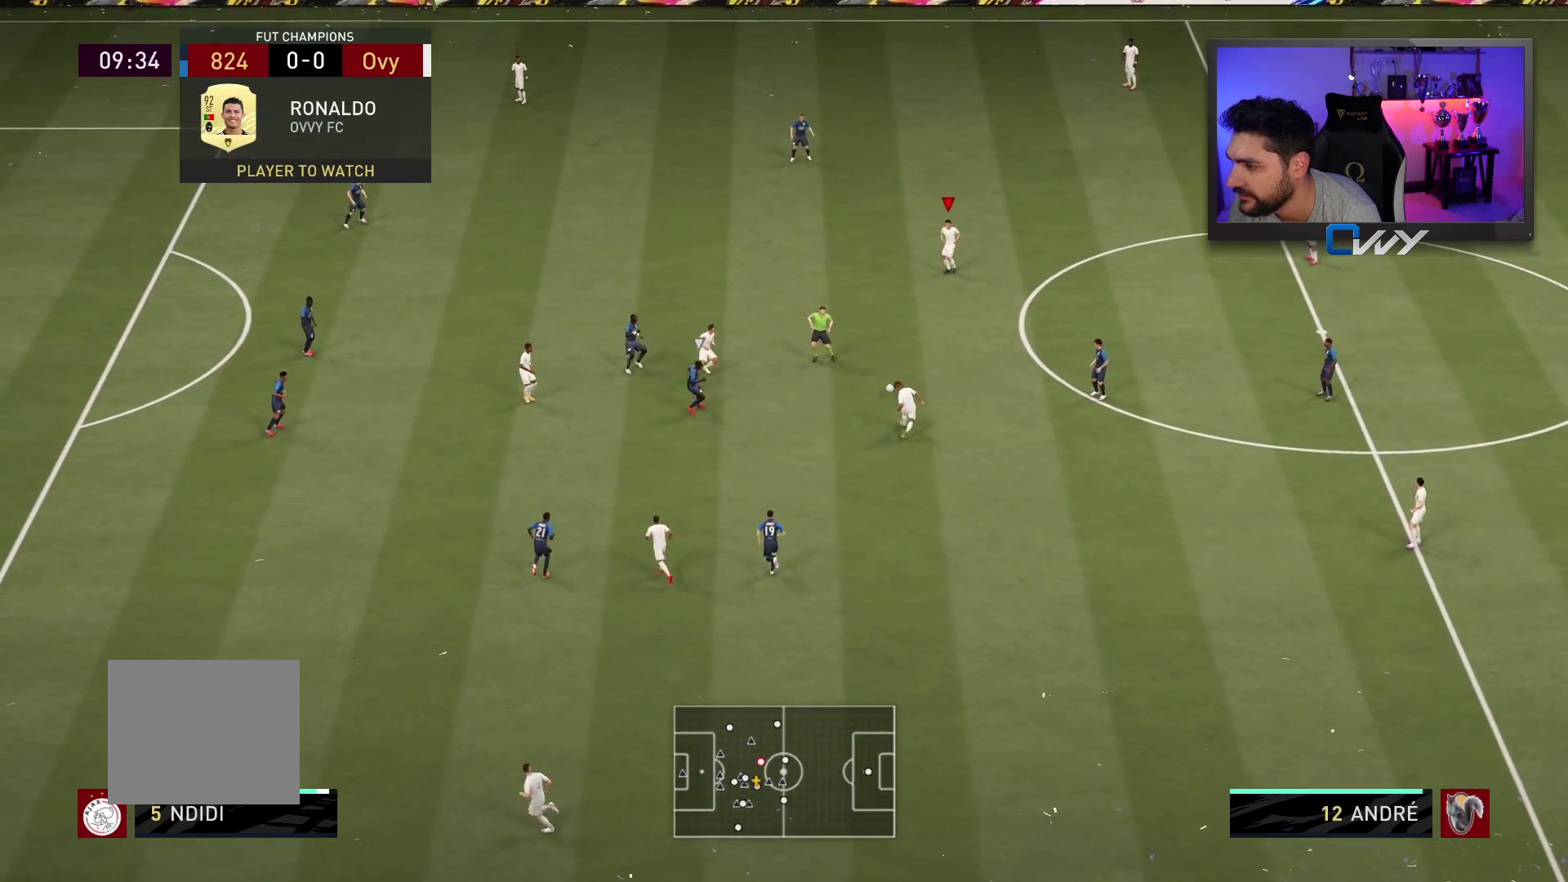
Gameplay with a controller (PlayStation layout); each line is a JSON object with the inputs held at the frame after it. "events" lists button and stick changes between this image and that frame as [ms after this image, input, new state], when the widget could be followed in between. Not read: L1 R1.
{"buttons": [], "left_stick": "up-left", "right_stick": "center", "events": []}
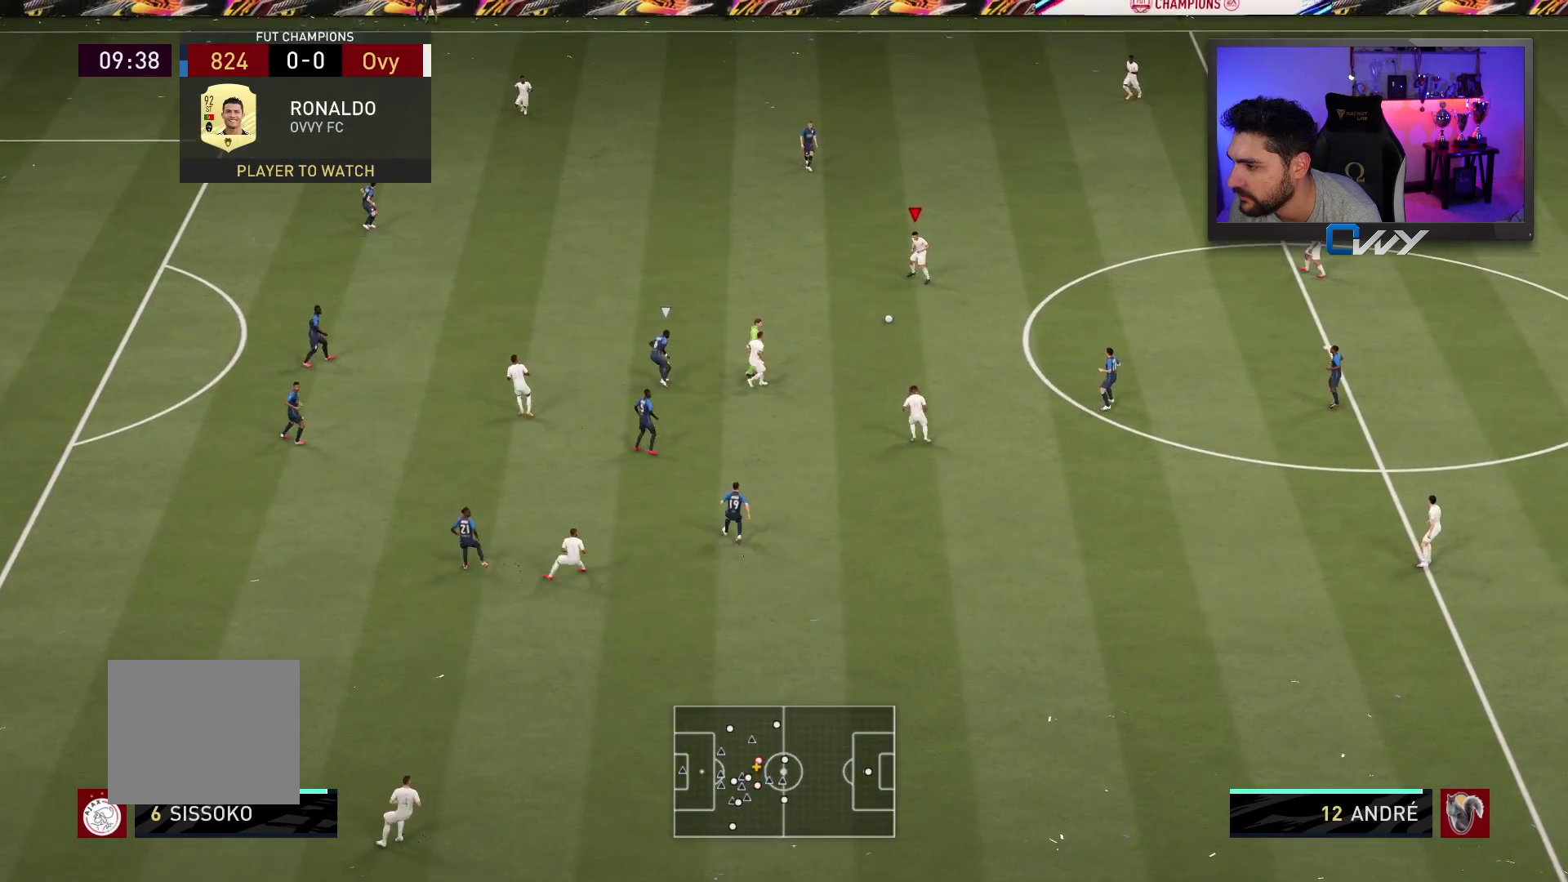
{"buttons": ["R2"], "left_stick": "up-left", "right_stick": "center", "events": [[317, "R2", "down"]]}
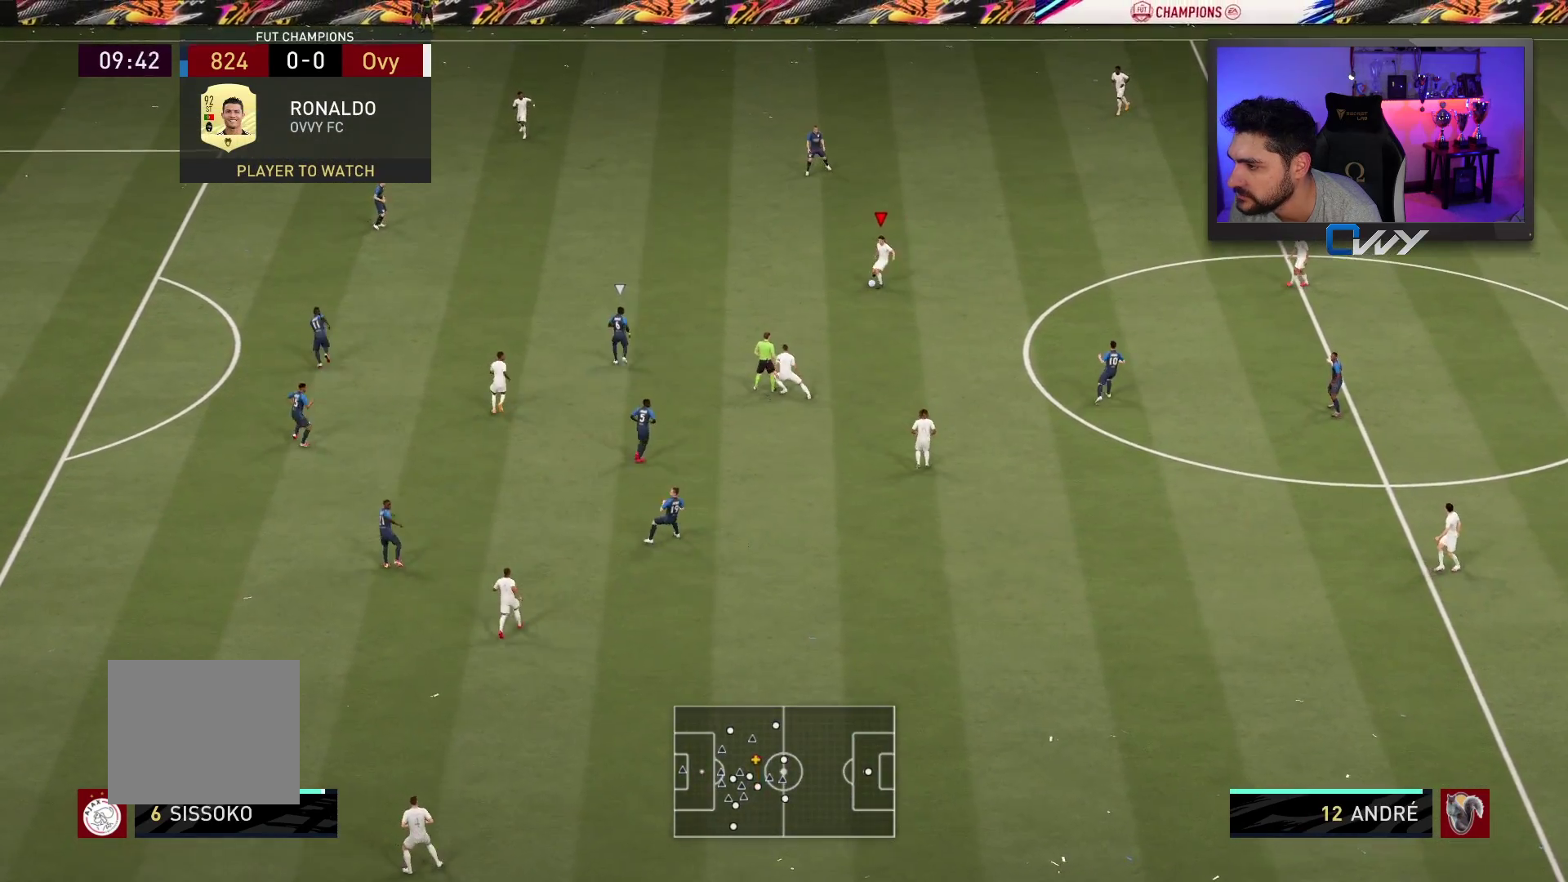
{"buttons": ["R2"], "left_stick": "up-left", "right_stick": "center", "events": []}
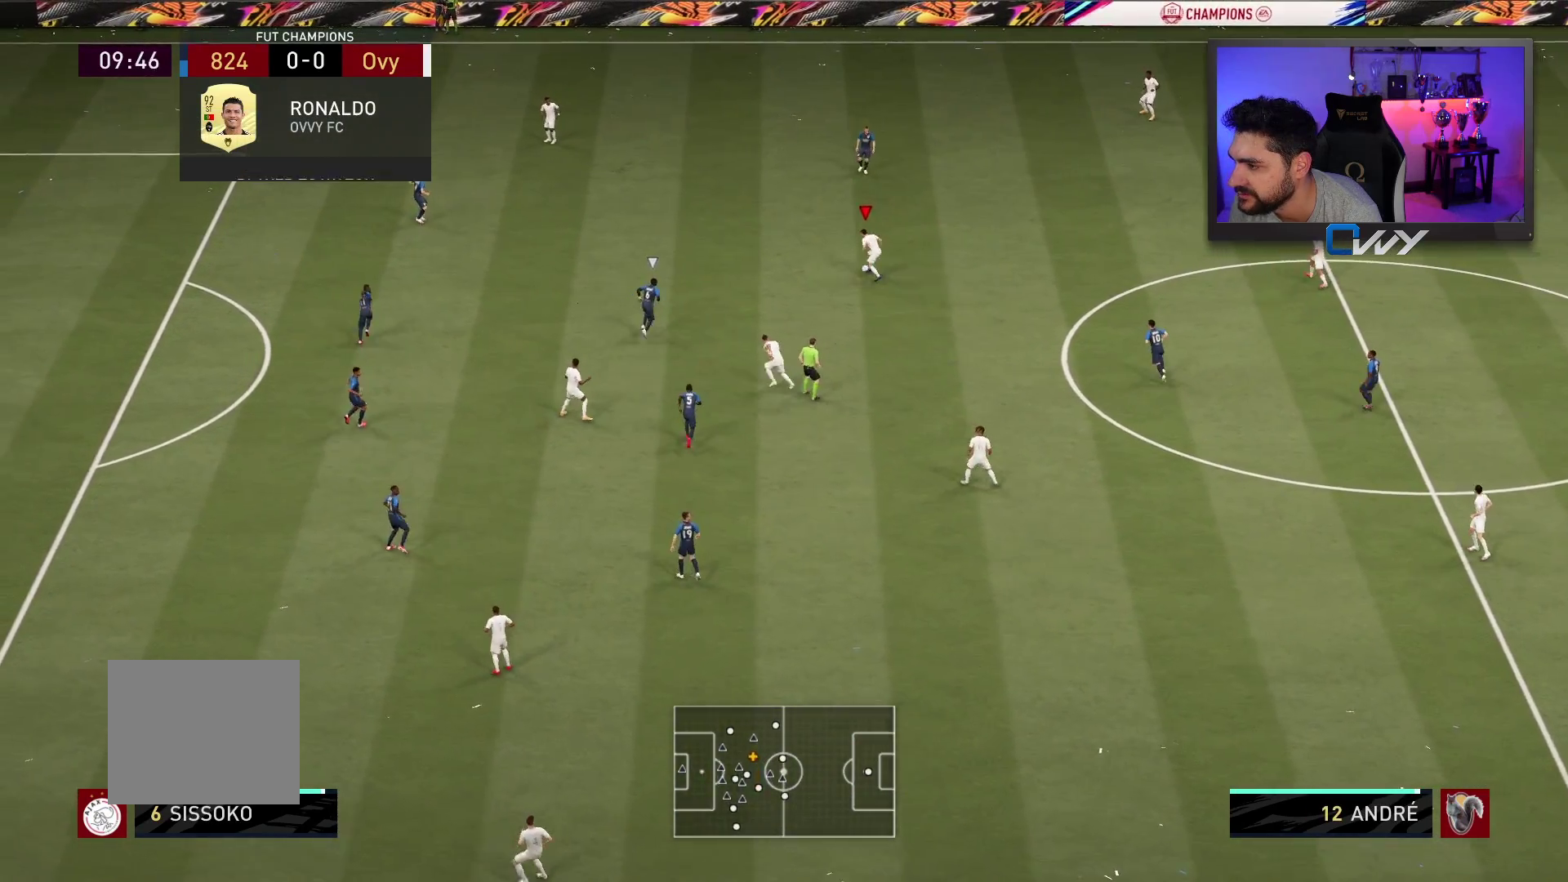
{"buttons": ["R2"], "left_stick": "up-left", "right_stick": "center", "events": []}
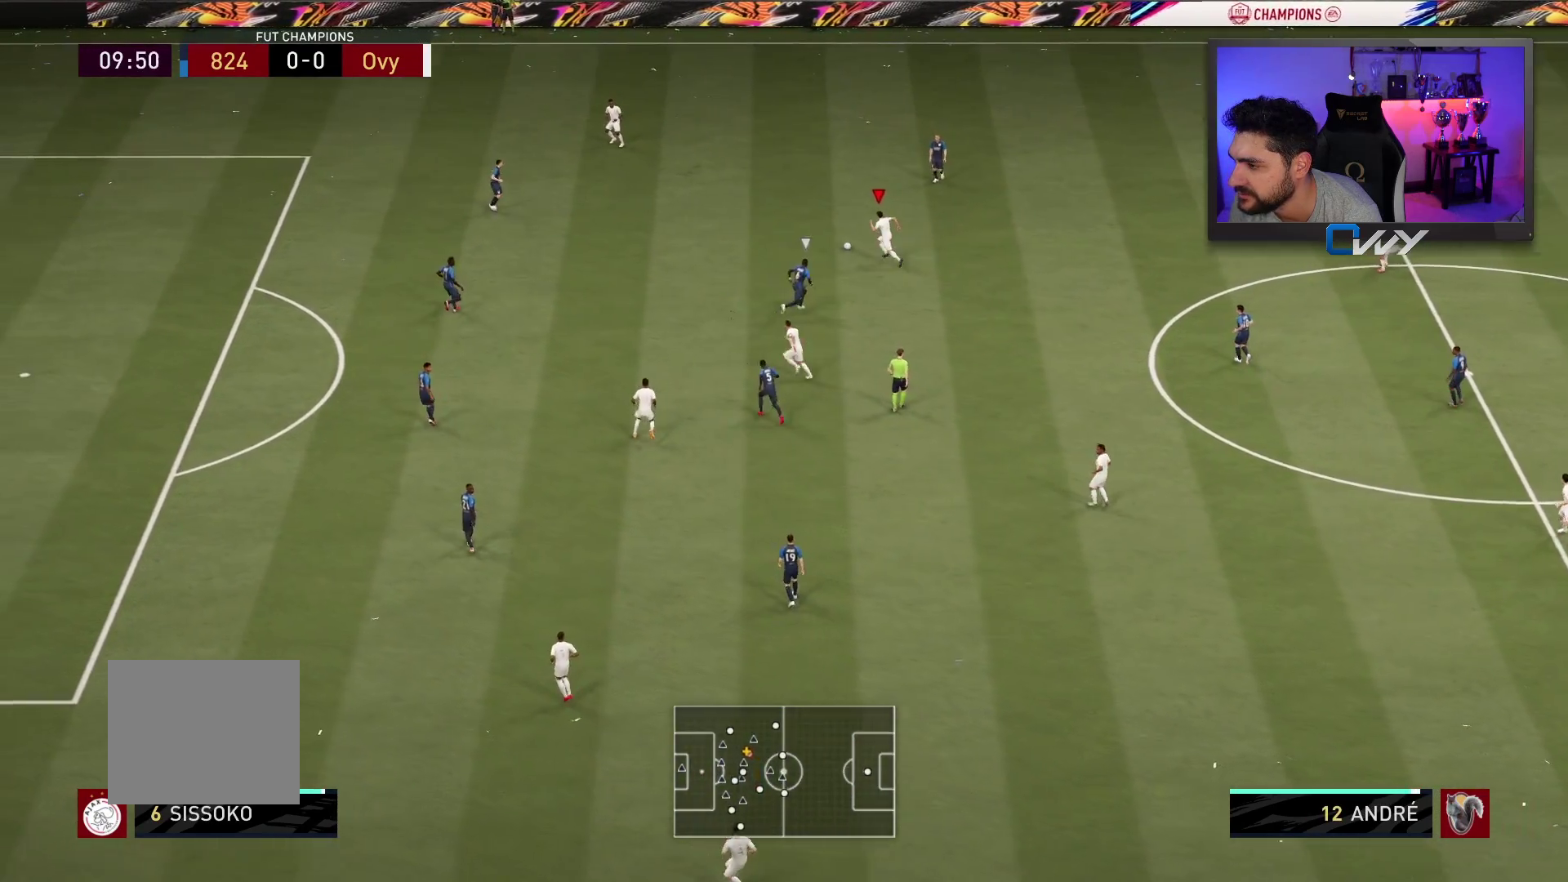
{"buttons": ["R2", "L3"], "left_stick": "up-left", "right_stick": "center", "events": [[283, "L3", "down"]]}
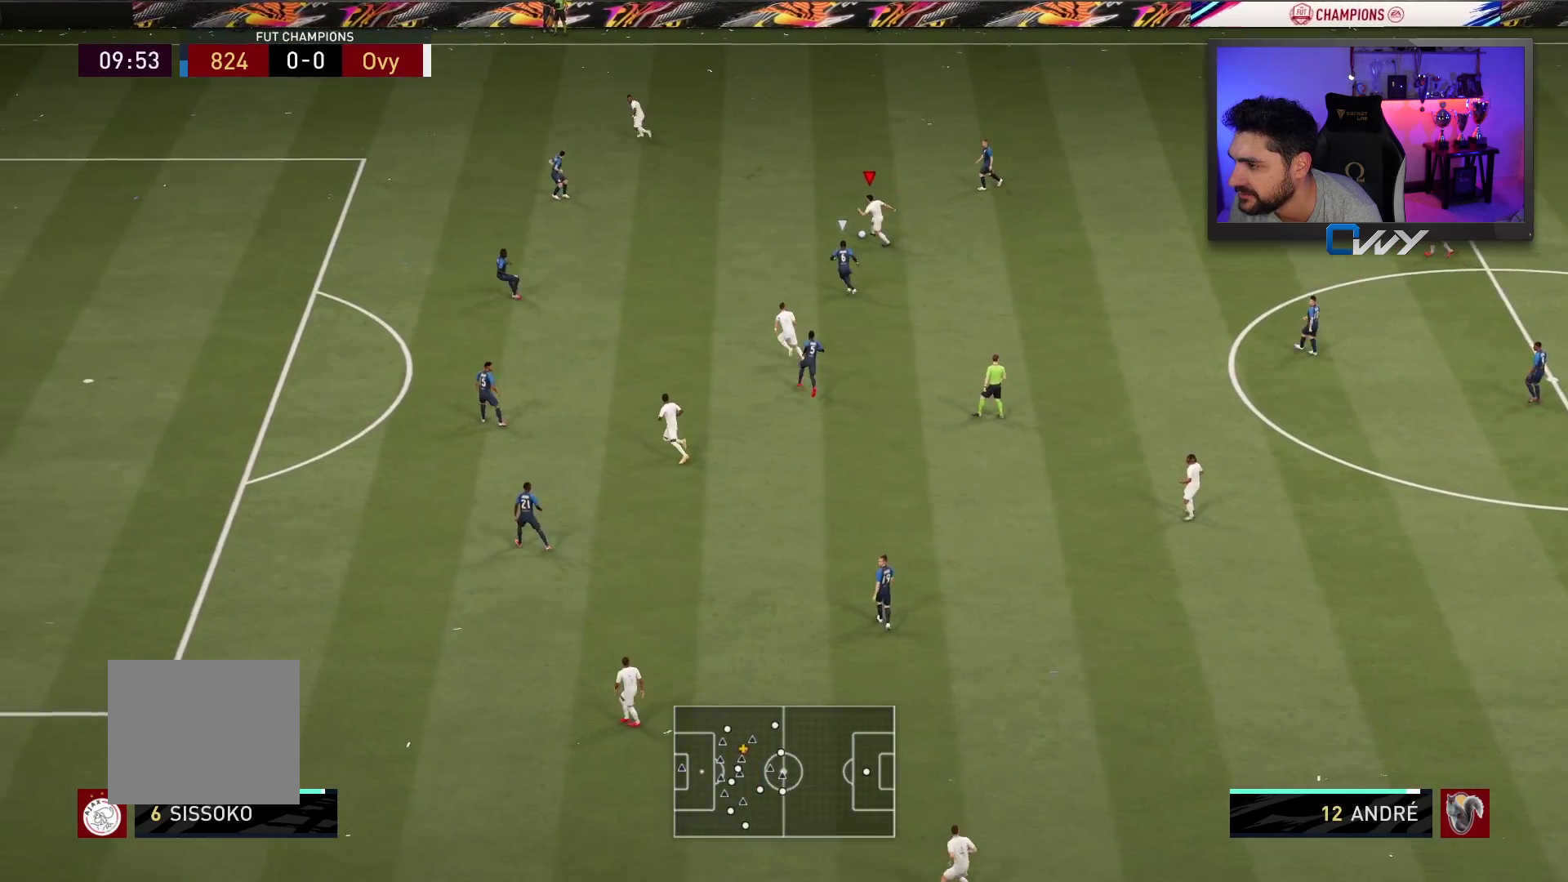
{"buttons": [], "left_stick": "up-left", "right_stick": "center", "events": [[400, "L3", "up"], [467, "R2", "up"]]}
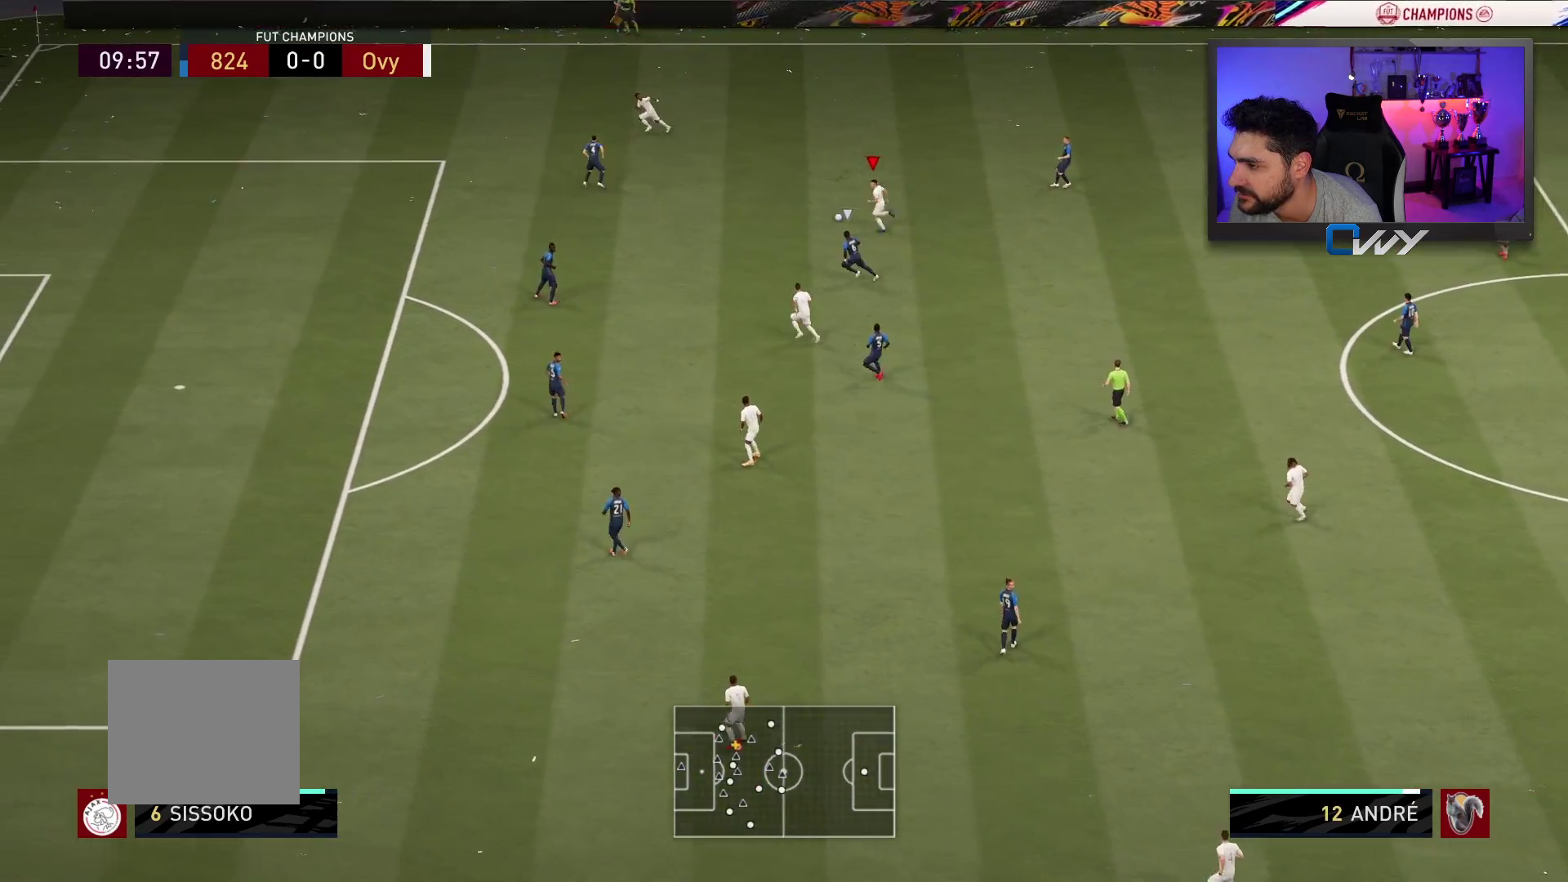
{"buttons": [], "left_stick": "center", "right_stick": "center", "events": [[33, "SQUARE", "down"], [33, "left_stick", "center"], [67, "CROSS", "down"], [267, "CROSS", "up"], [267, "SQUARE", "up"]]}
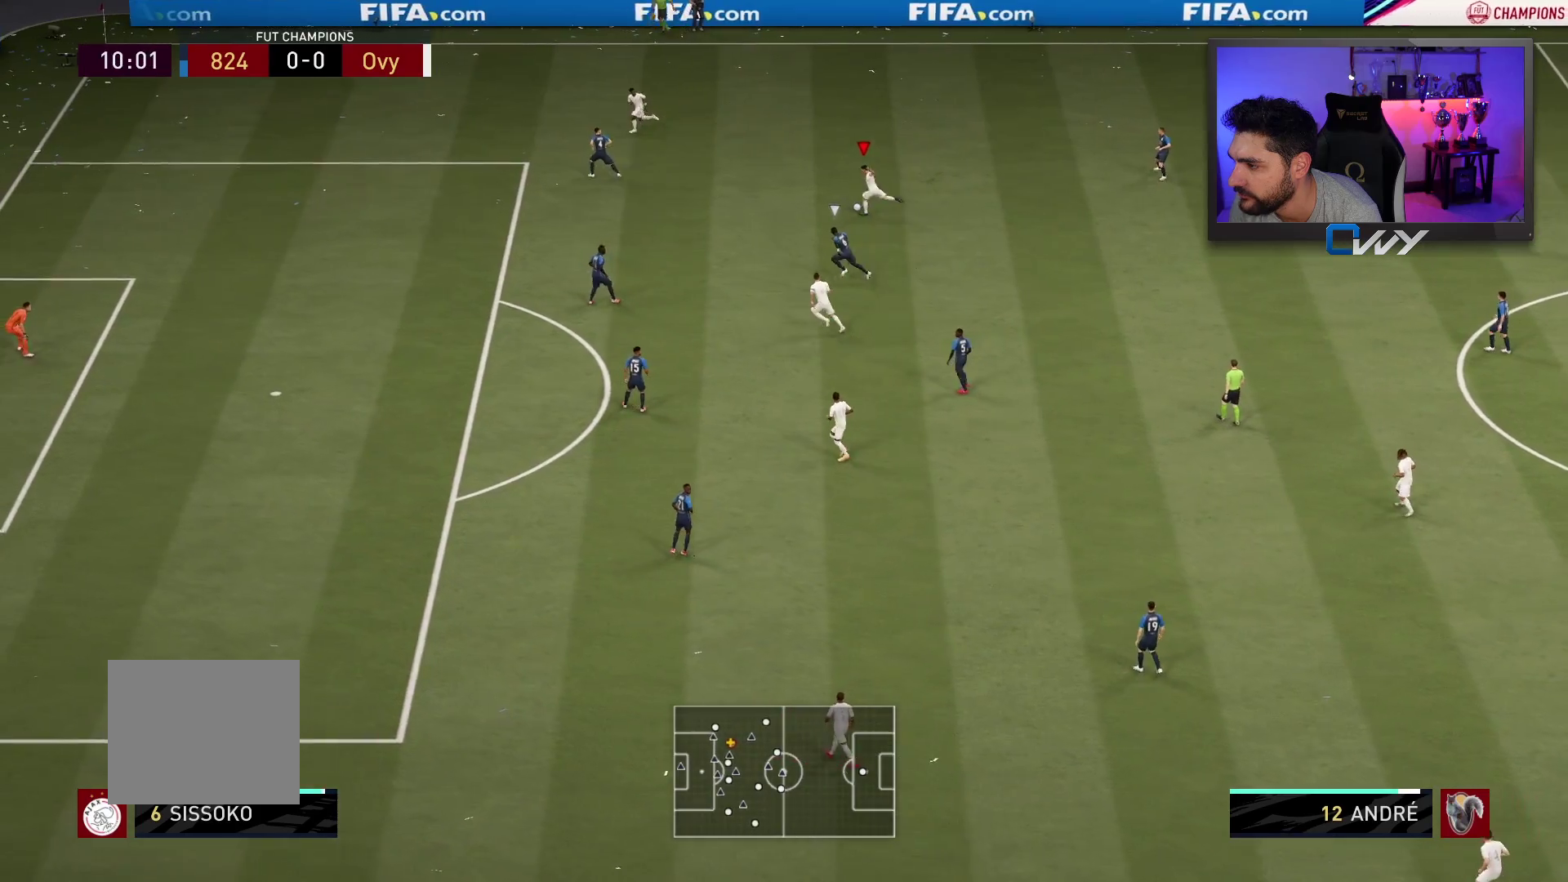
{"buttons": [], "left_stick": "left", "right_stick": "center", "events": [[350, "left_stick", "left"]]}
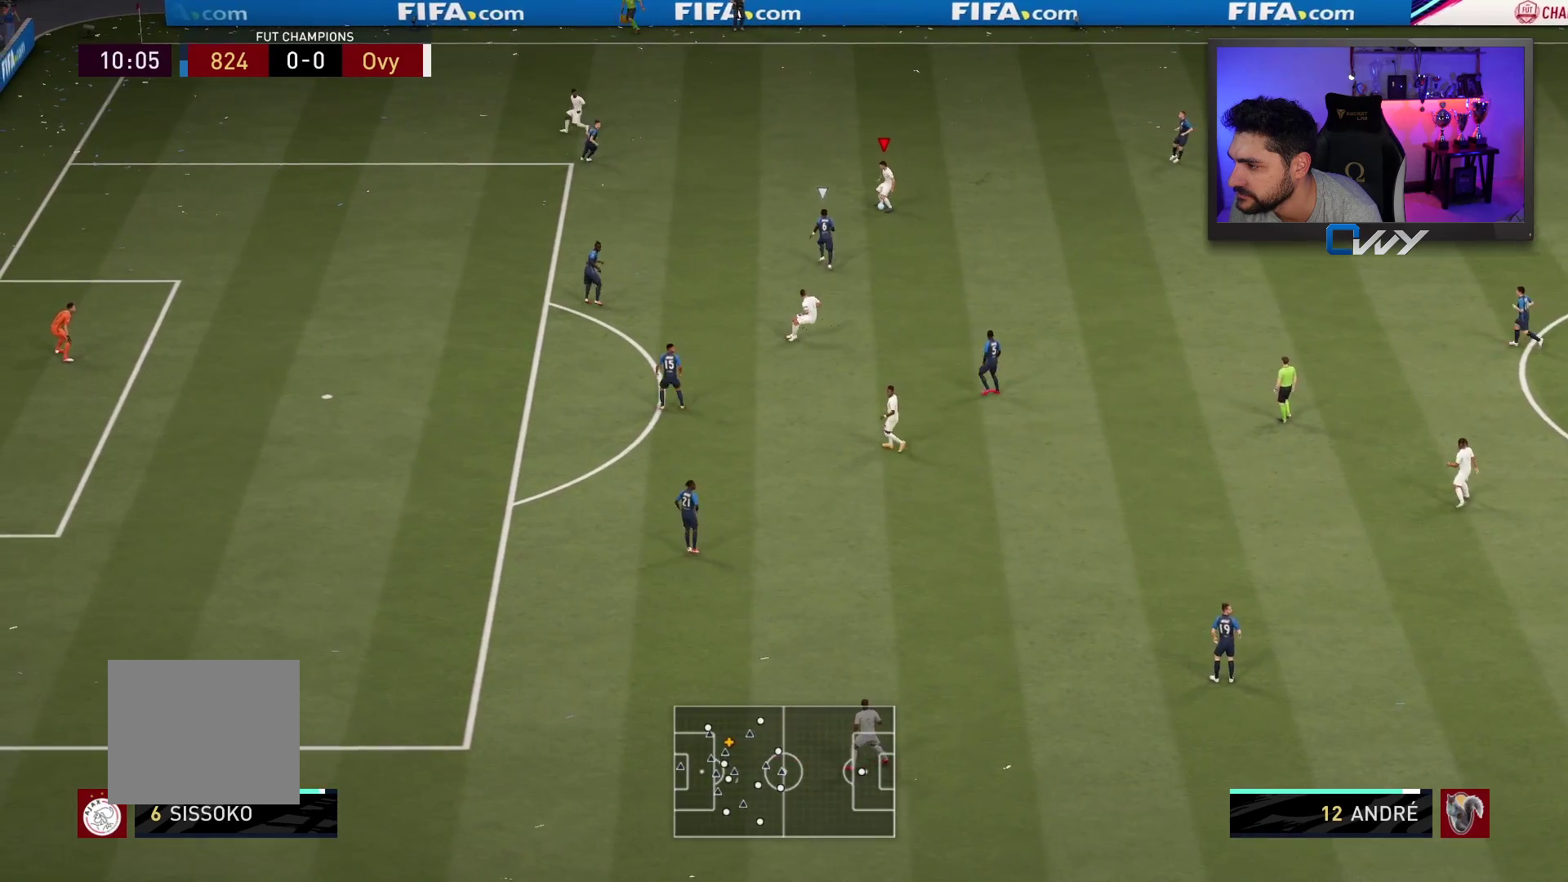
{"buttons": [], "left_stick": "left", "right_stick": "center", "events": []}
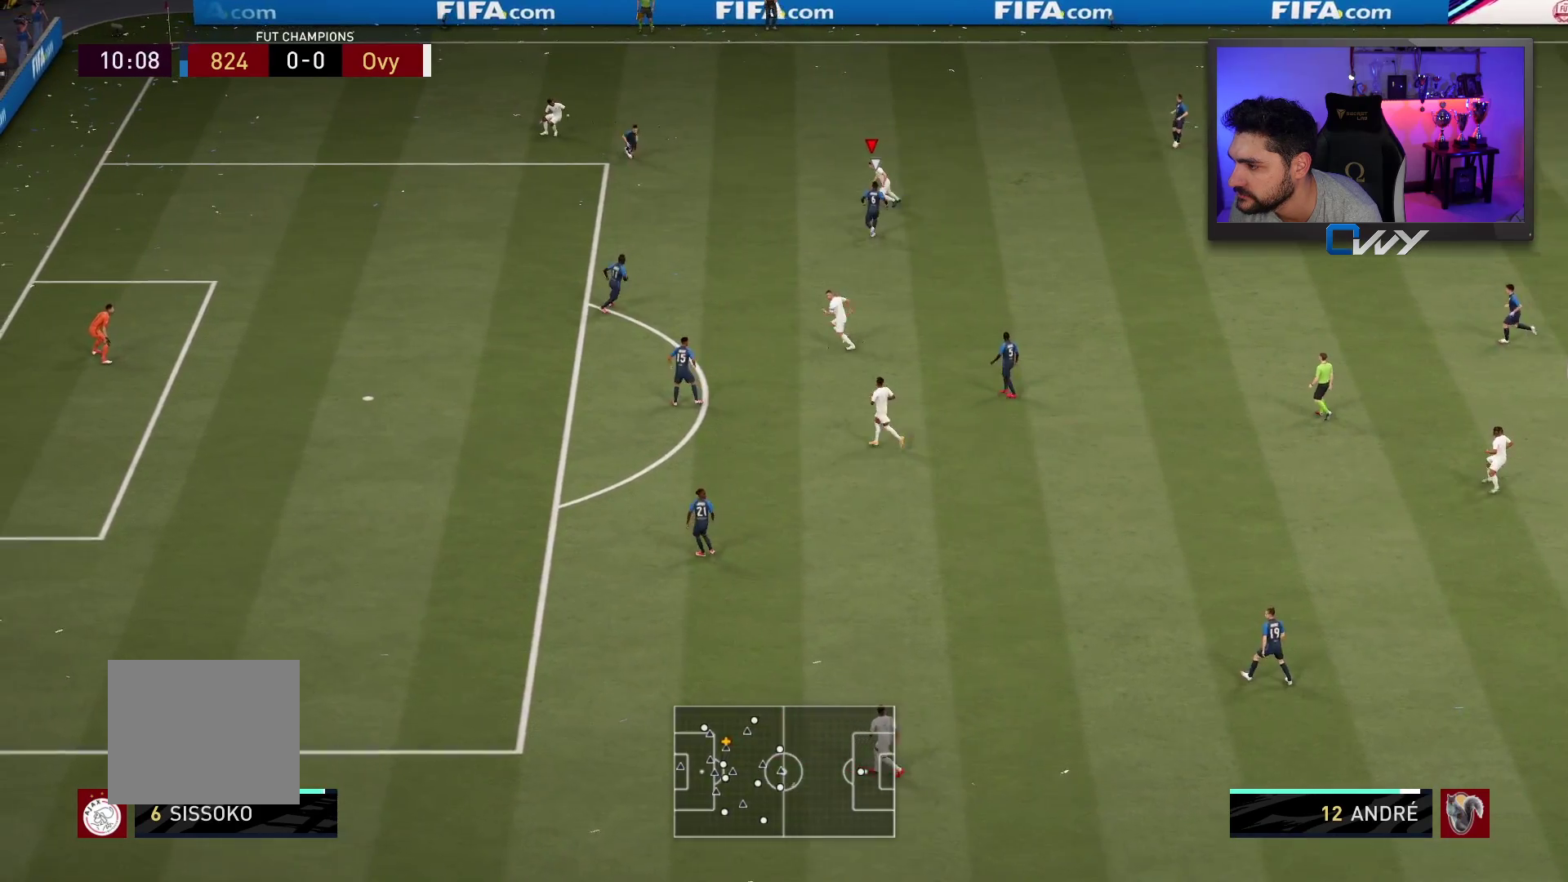
{"buttons": ["L3"], "left_stick": "up", "right_stick": "center", "events": [[100, "L3", "down"], [150, "left_stick", "up"]]}
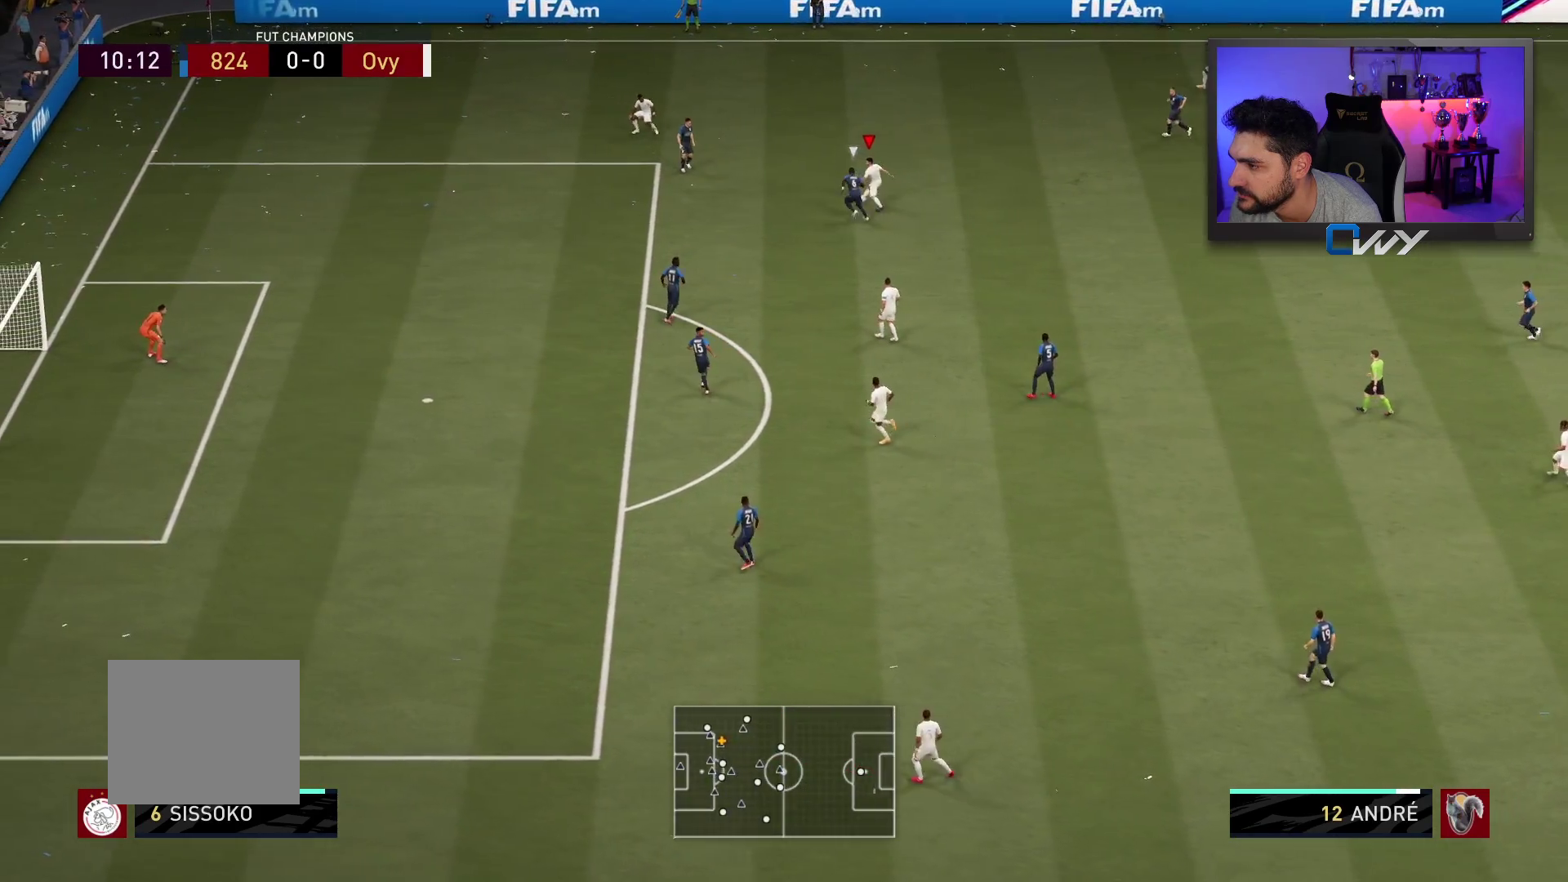
{"buttons": ["L3"], "left_stick": "up", "right_stick": "right", "events": [[133, "right_stick", "right"]]}
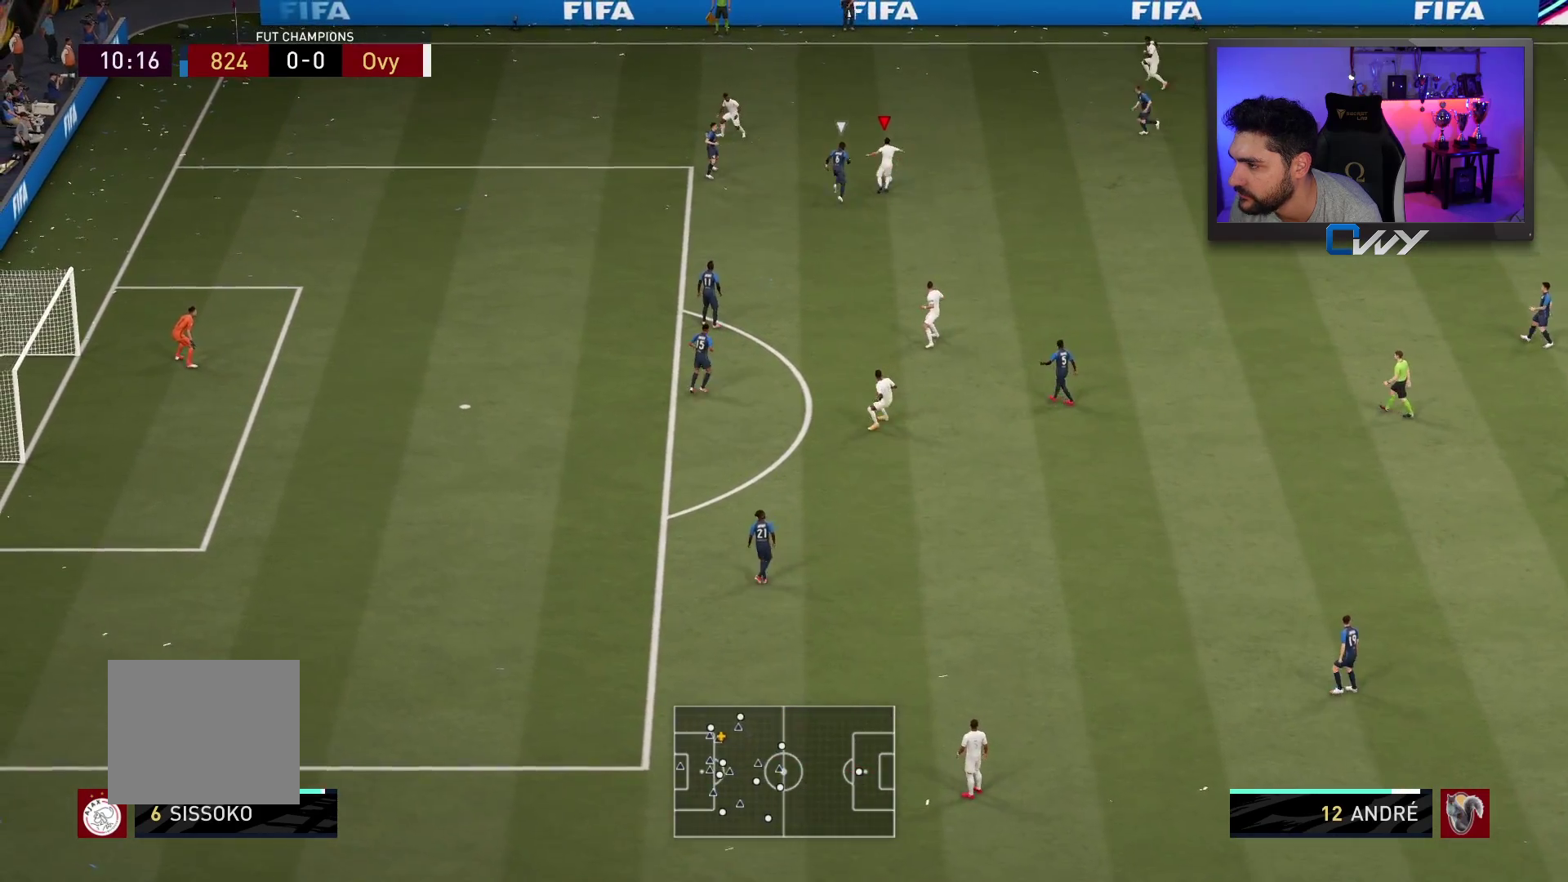
{"buttons": ["L3"], "left_stick": "up", "right_stick": "center", "events": [[50, "L3", "up"], [117, "right_stick", "center"], [167, "left_stick", "right"], [333, "left_stick", "up-right"], [467, "L3", "down"], [483, "left_stick", "up"]]}
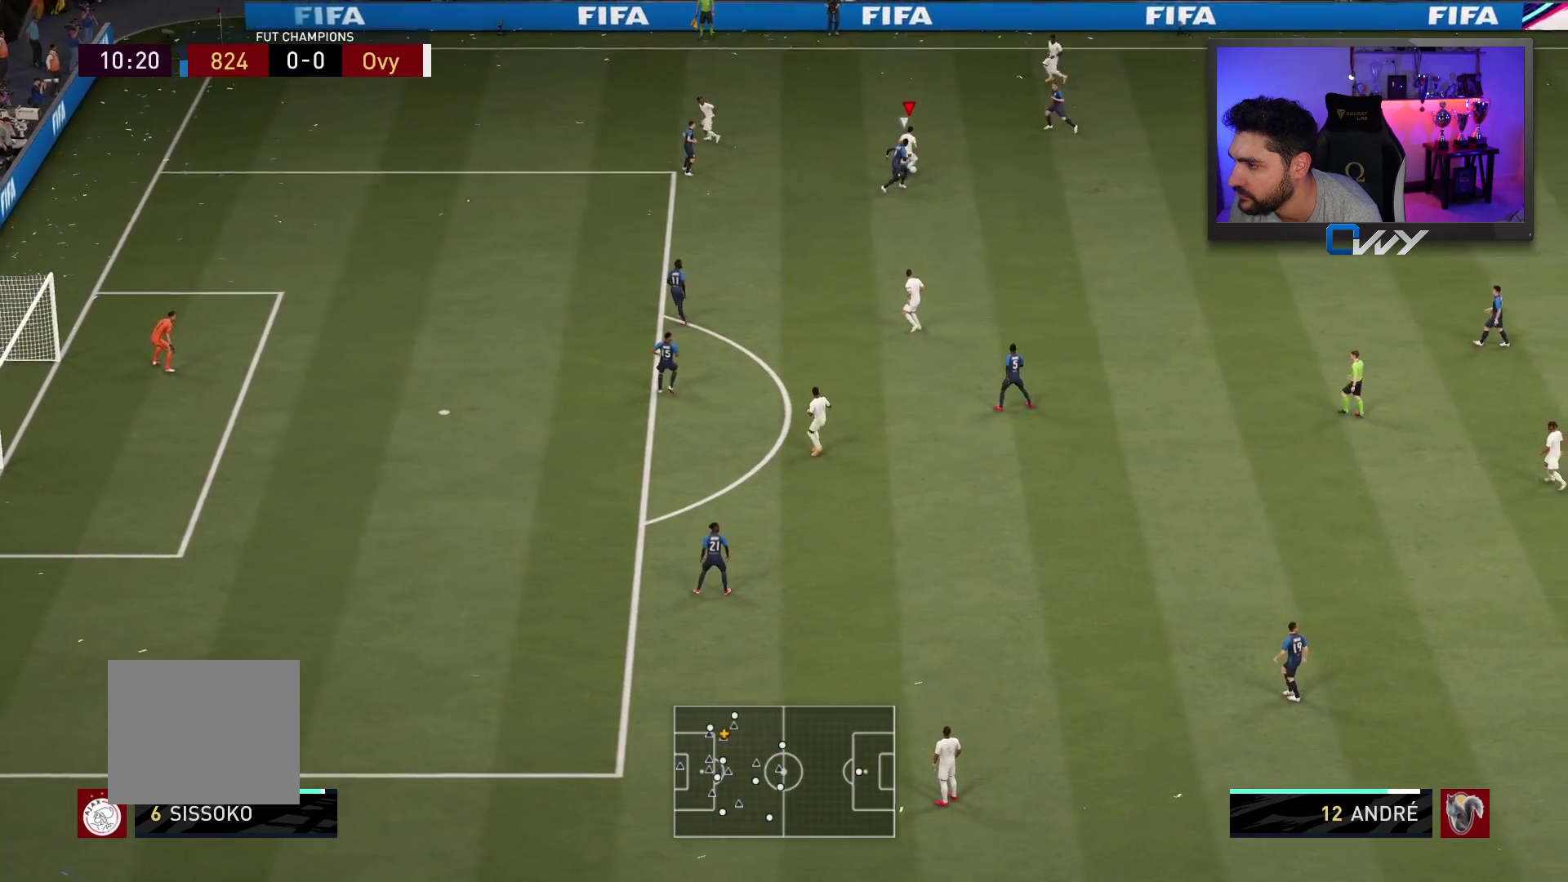
{"buttons": ["L3"], "left_stick": "up-left", "right_stick": "center", "events": [[133, "left_stick", "up-left"]]}
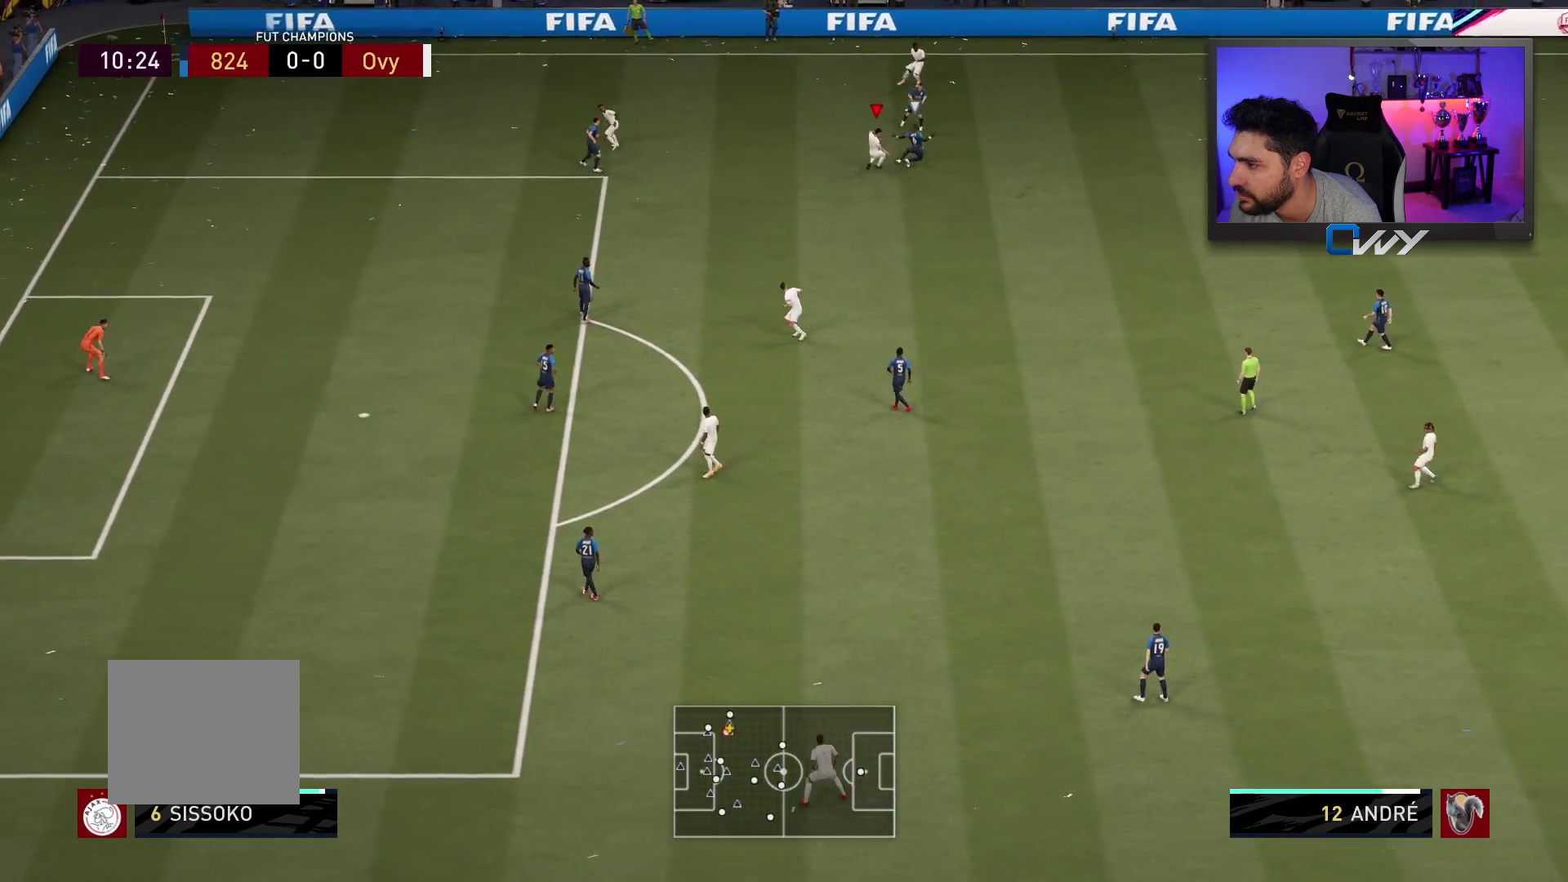
{"buttons": [], "left_stick": "up-right", "right_stick": "center", "events": [[167, "L3", "up"], [233, "left_stick", "up"], [350, "left_stick", "up-right"]]}
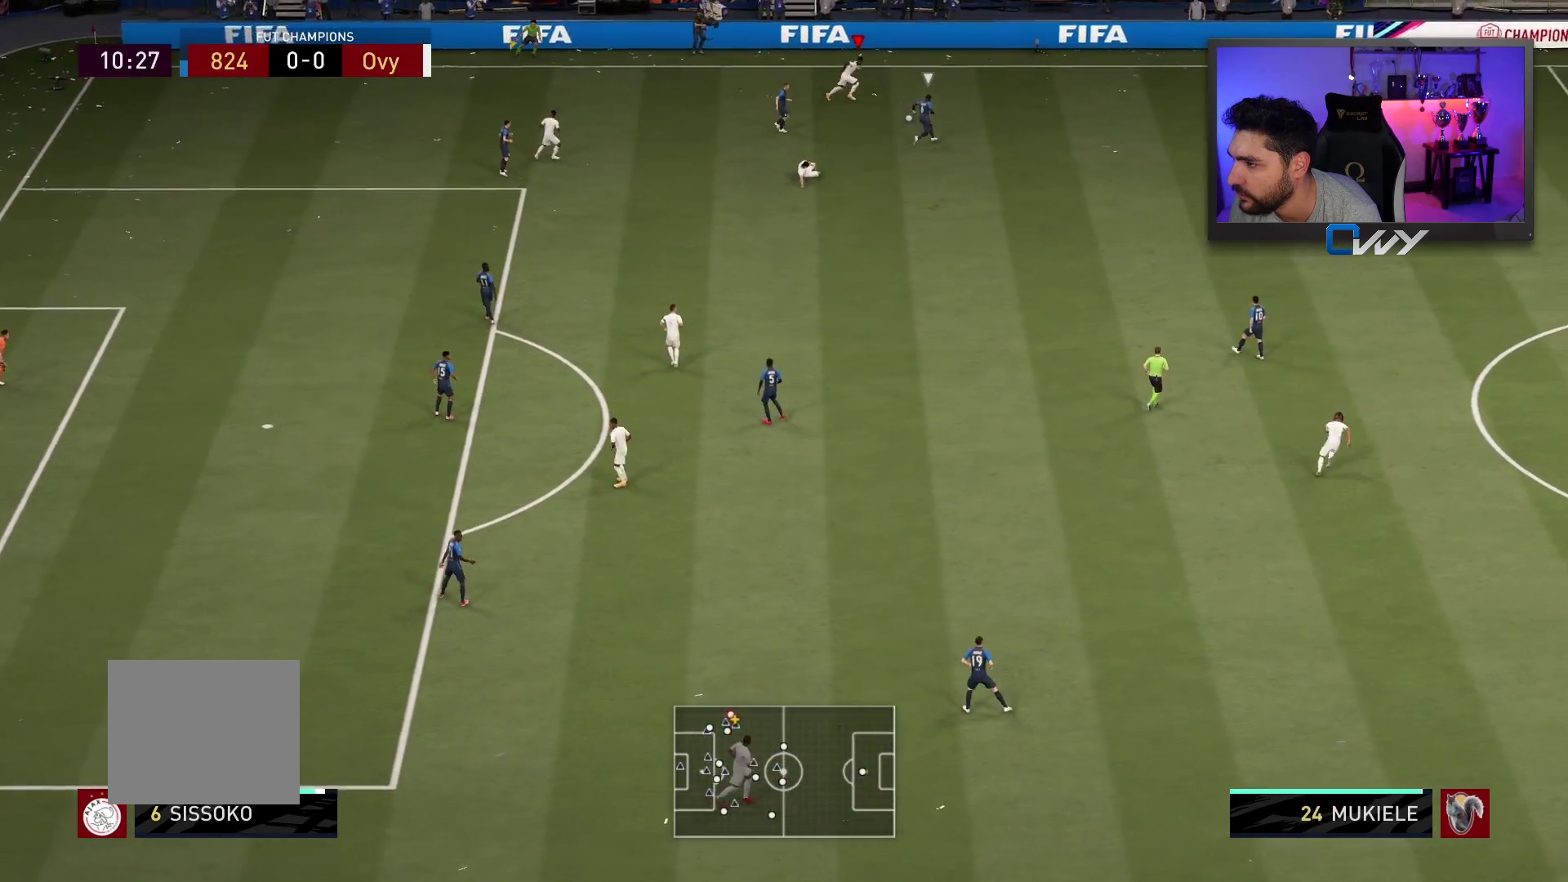
{"buttons": ["R2", "L3"], "left_stick": "right", "right_stick": "center", "events": [[317, "CROSS", "down"], [317, "L3", "down"], [317, "R2", "down"], [317, "left_stick", "right"], [383, "CROSS", "up"]]}
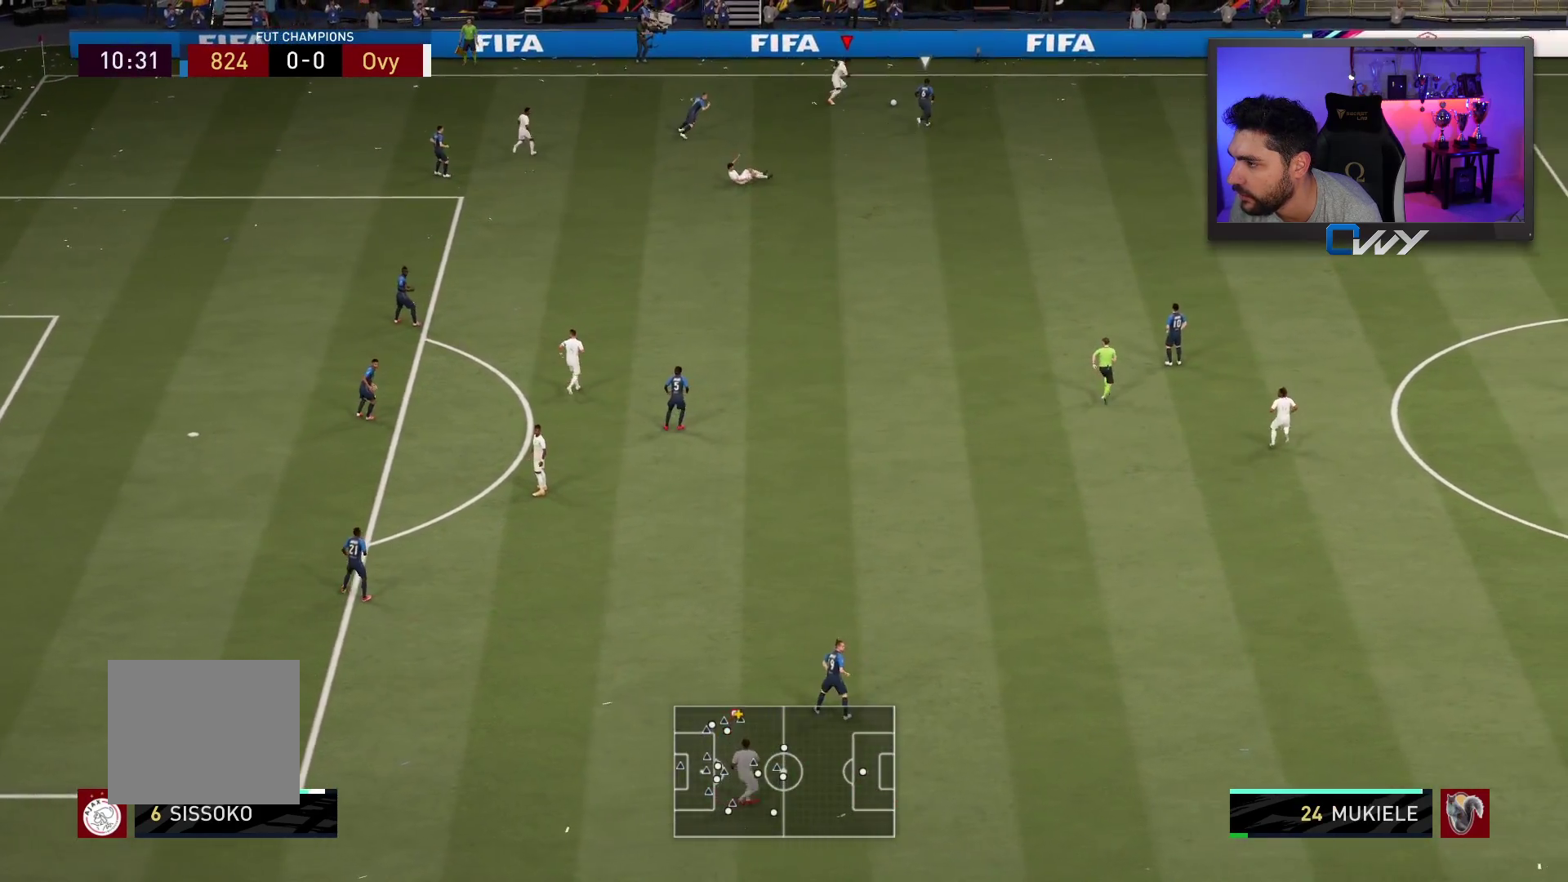
{"buttons": ["R2", "L3"], "left_stick": "right", "right_stick": "center", "events": []}
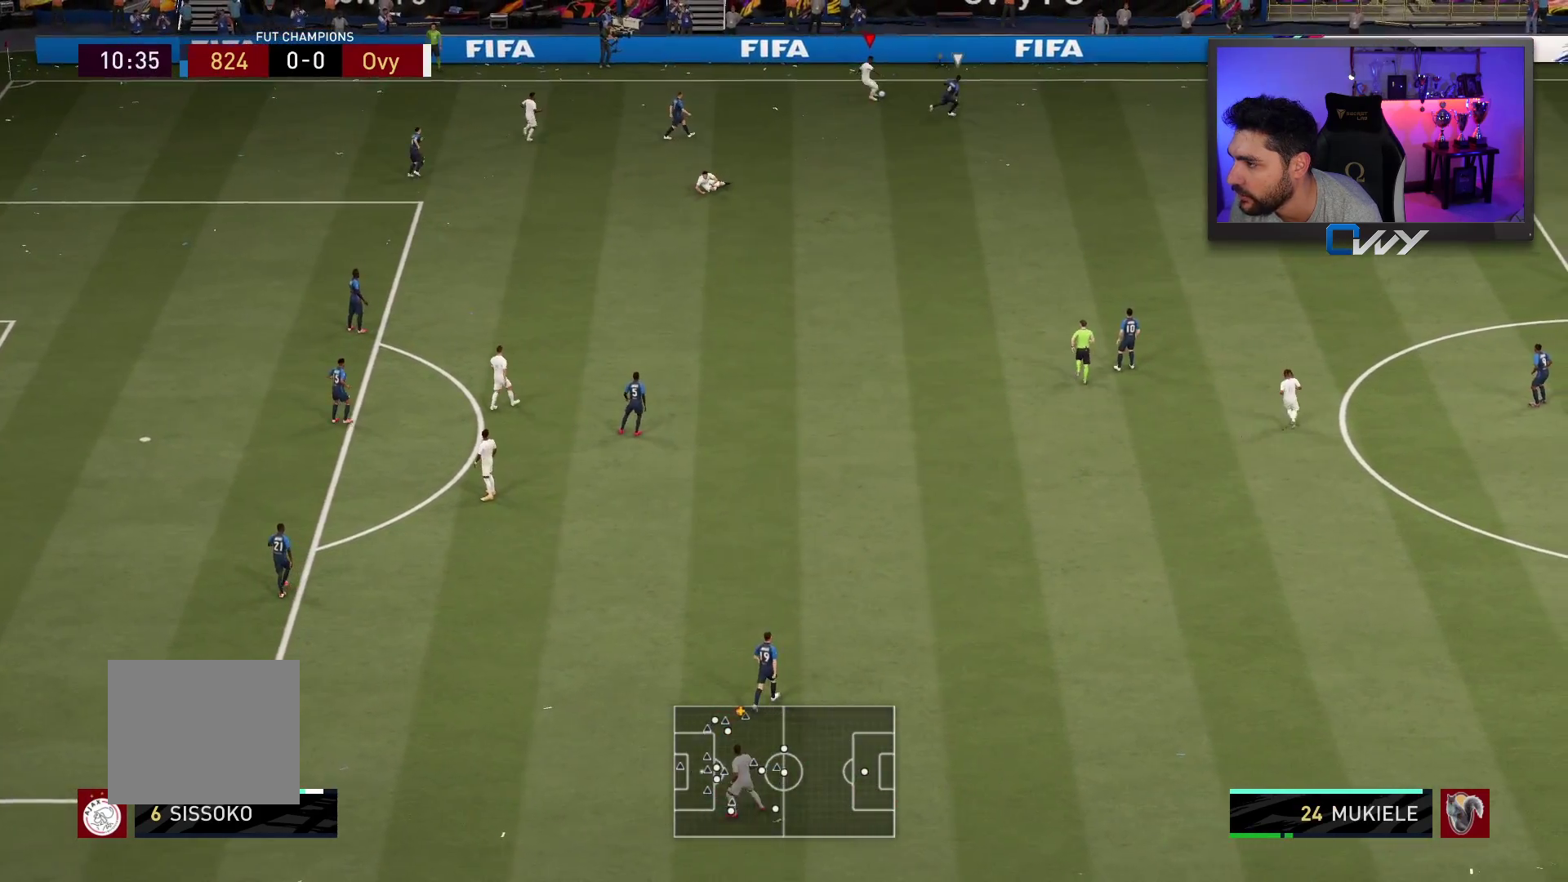
{"buttons": [], "left_stick": "center", "right_stick": "center", "events": [[150, "L3", "up"], [200, "R2", "up"], [217, "left_stick", "center"]]}
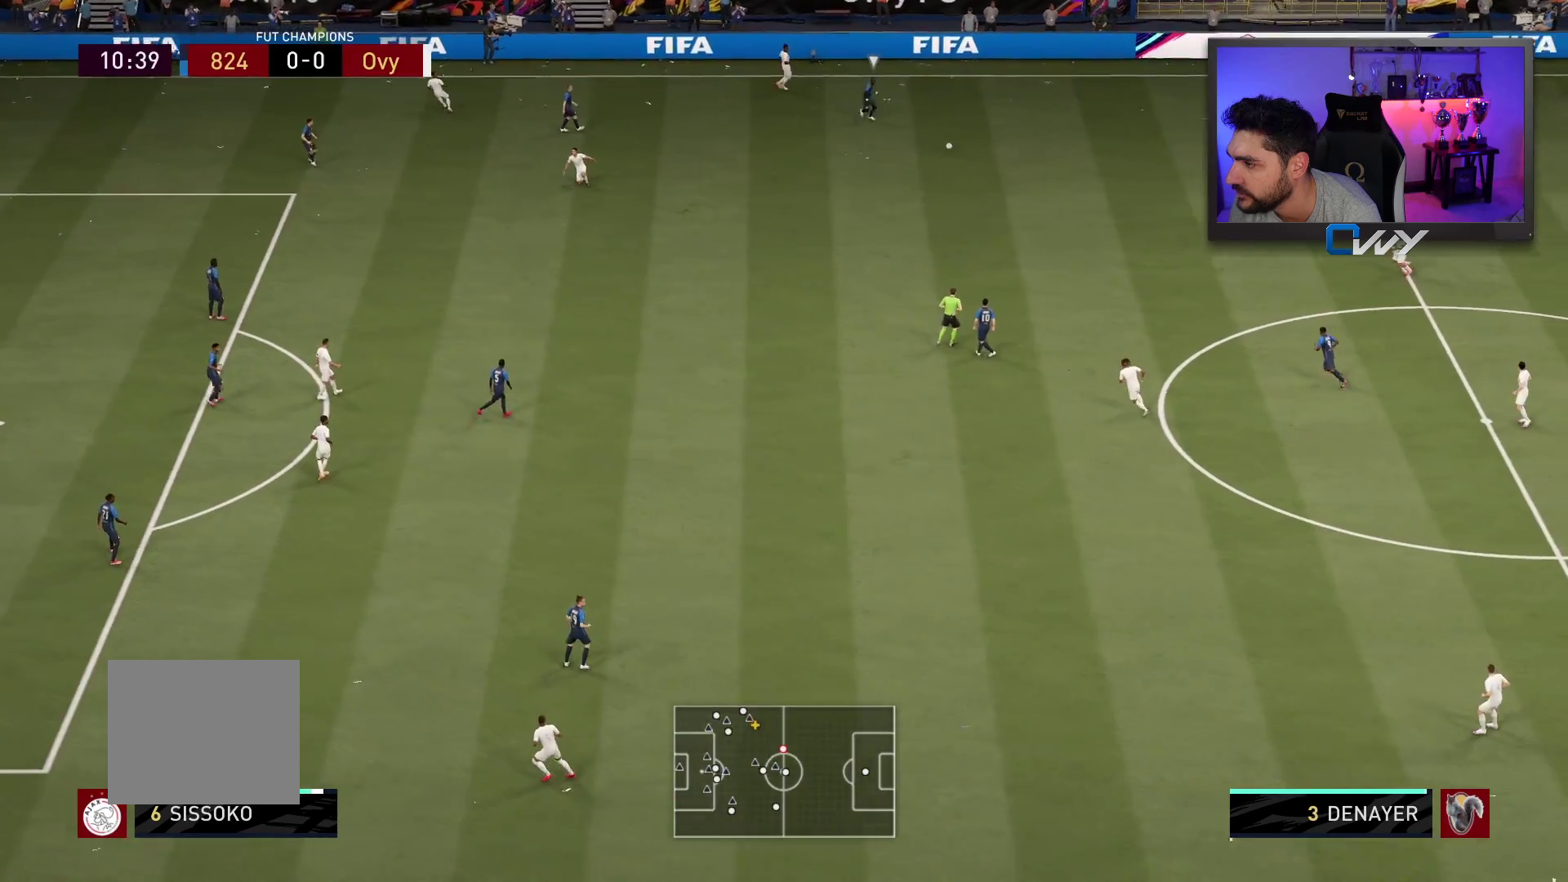
{"buttons": [], "left_stick": "up-left", "right_stick": "center", "events": [[17, "left_stick", "left"], [183, "left_stick", "up-left"]]}
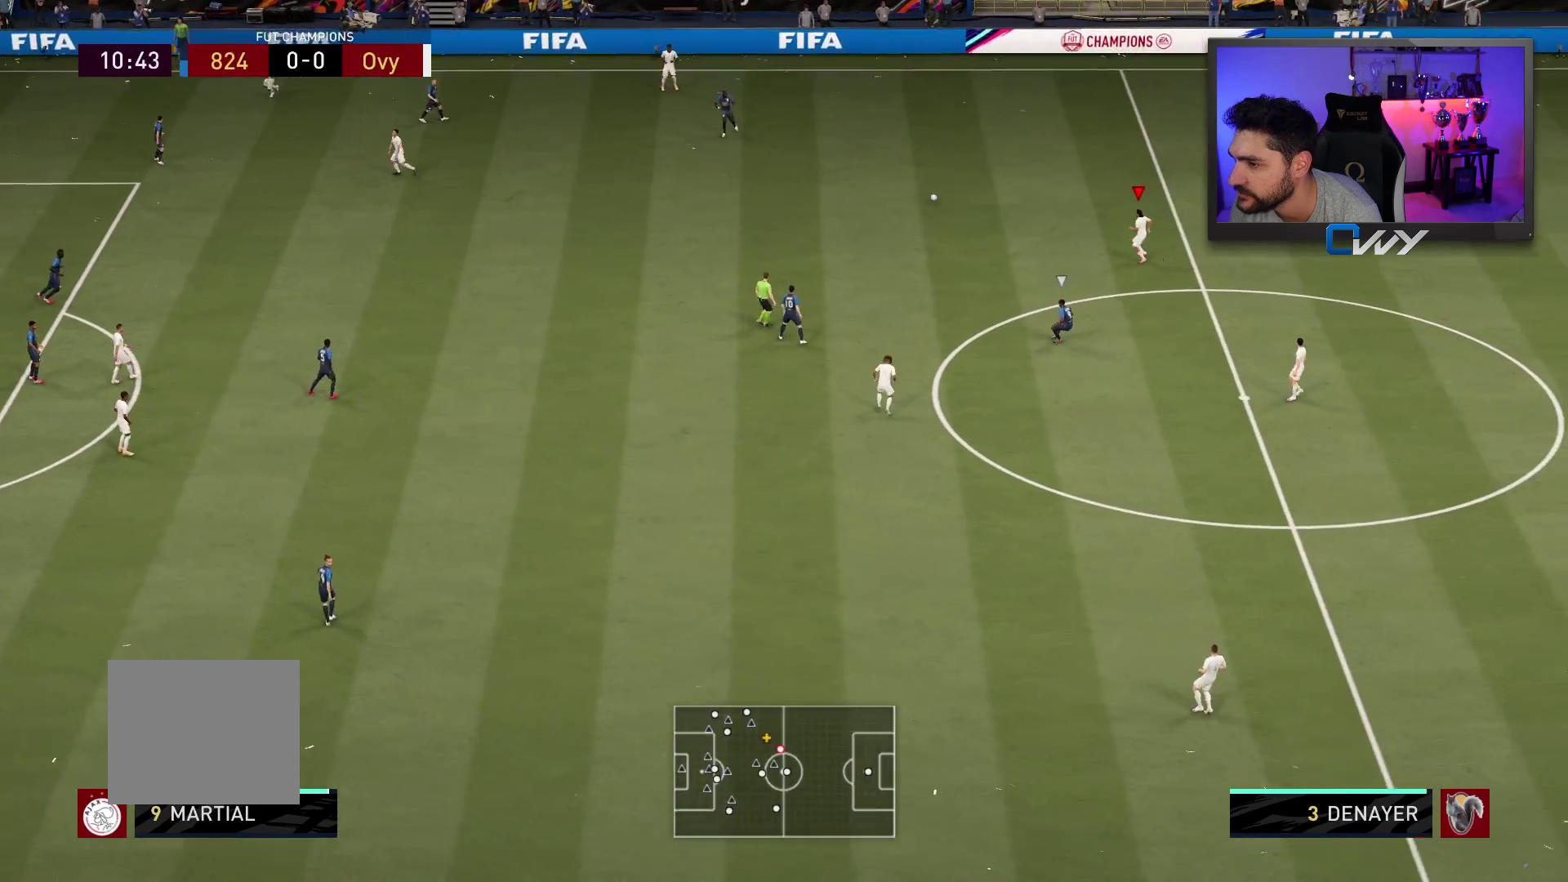
{"buttons": ["L3"], "left_stick": "up-left", "right_stick": "center", "events": [[67, "L3", "down"]]}
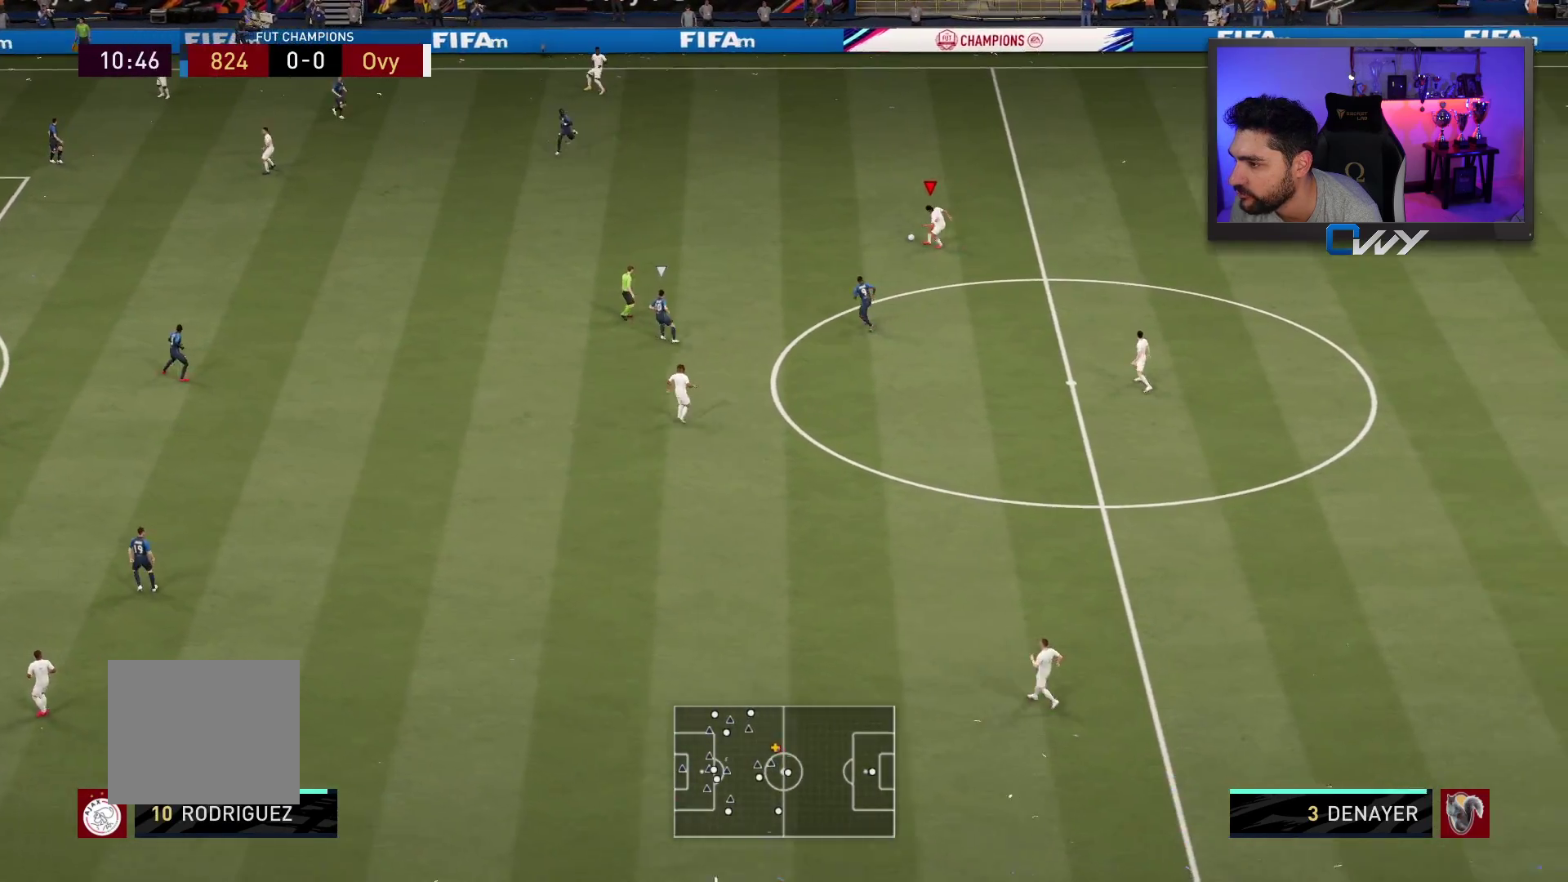
{"buttons": ["L3"], "left_stick": "up-left", "right_stick": "center", "events": []}
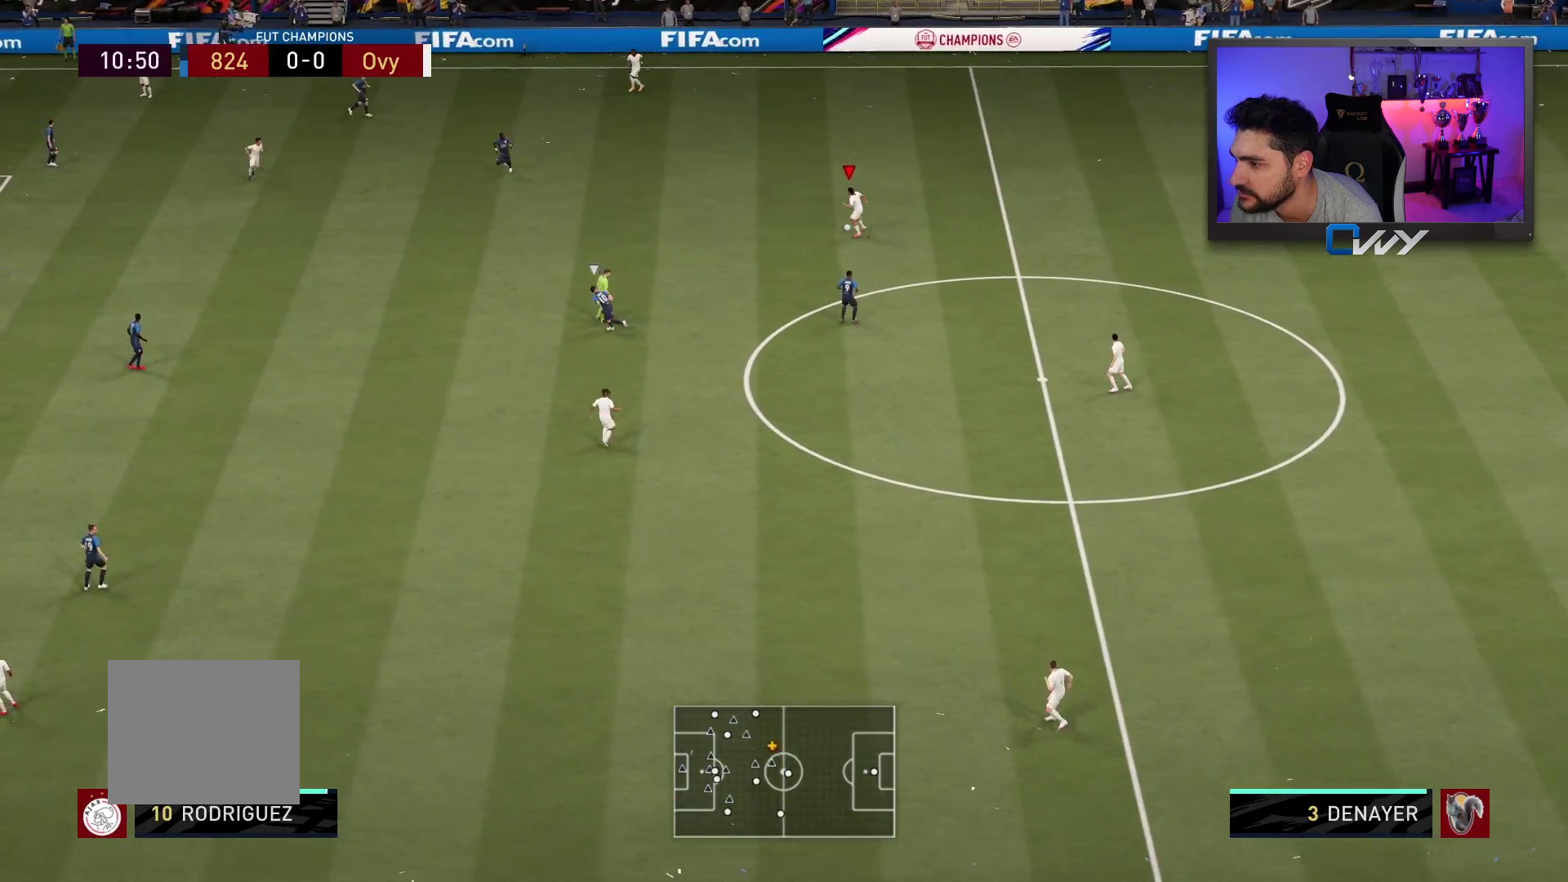
{"buttons": ["L3"], "left_stick": "left", "right_stick": "center", "events": [[133, "left_stick", "left"]]}
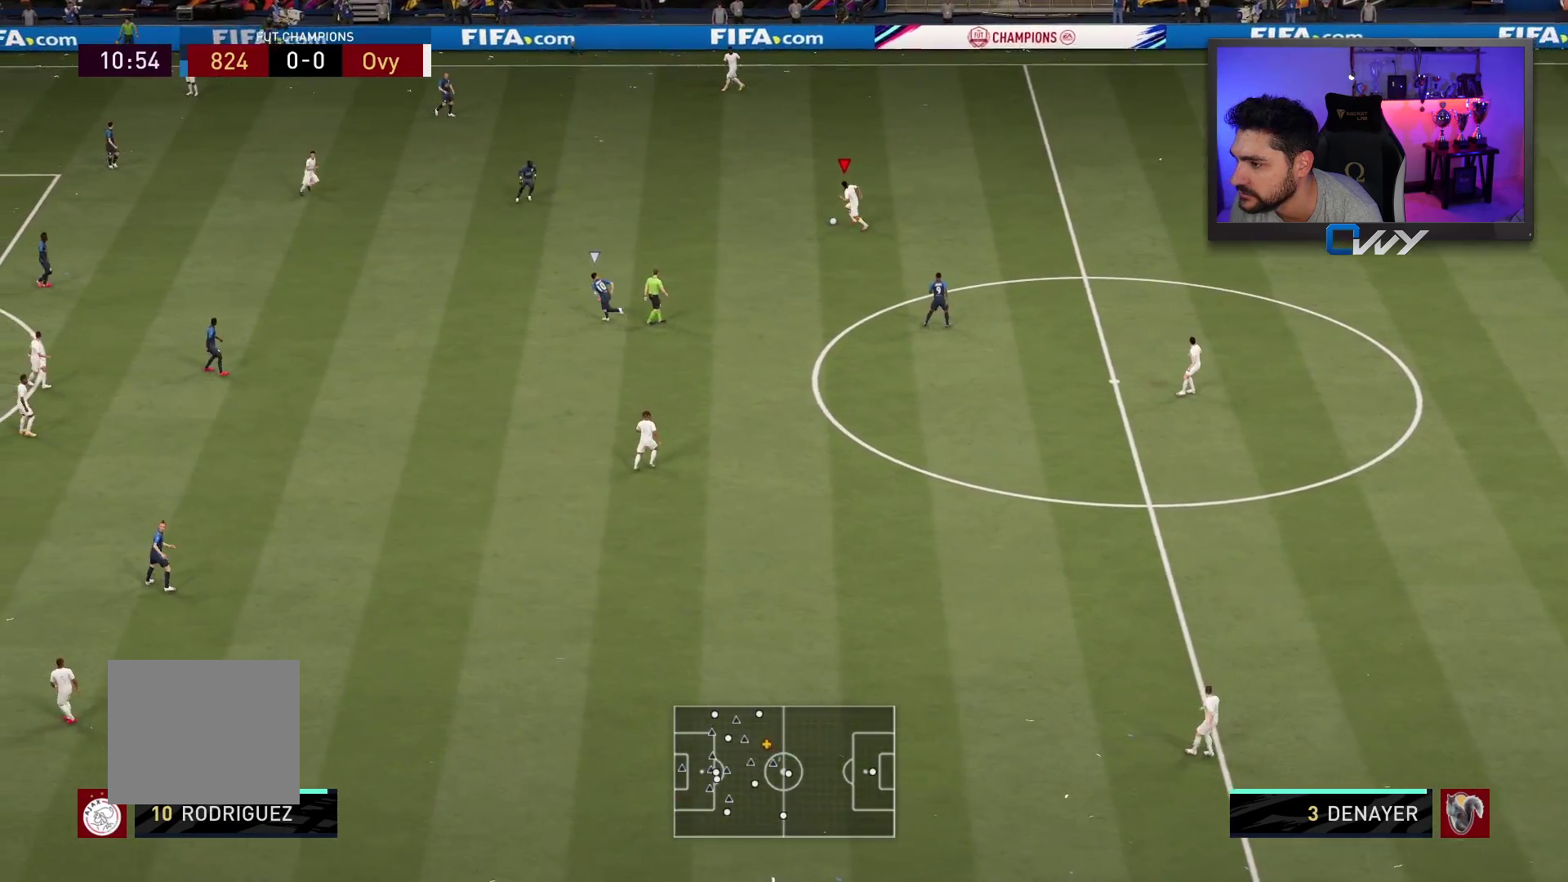
{"buttons": ["L3"], "left_stick": "down-left", "right_stick": "center", "events": [[283, "left_stick", "down-left"]]}
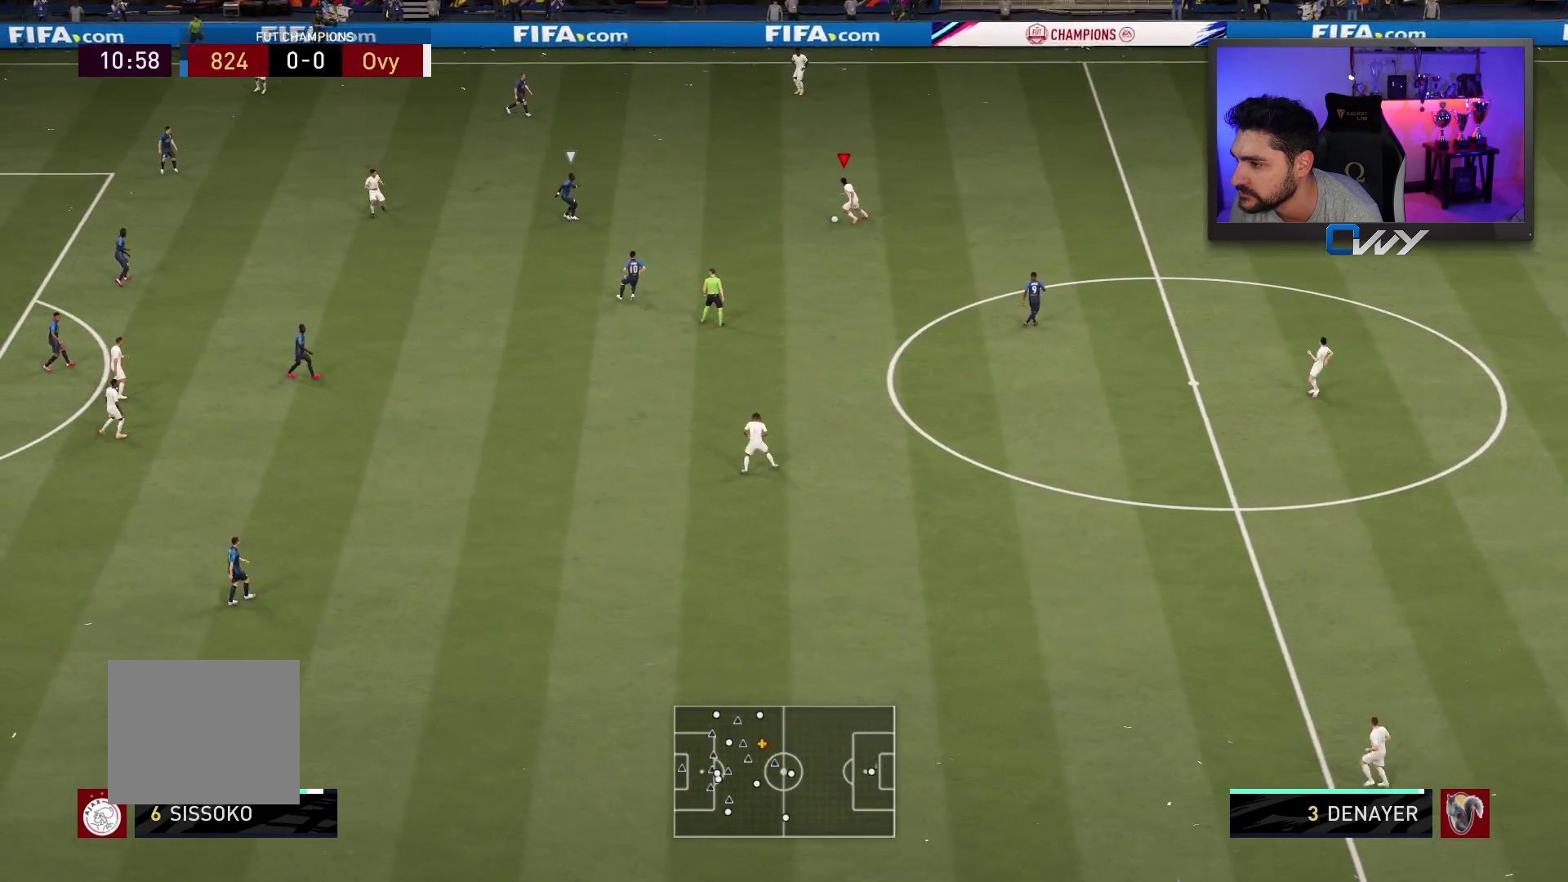
{"buttons": ["L3"], "left_stick": "down", "right_stick": "center", "events": [[450, "left_stick", "down"]]}
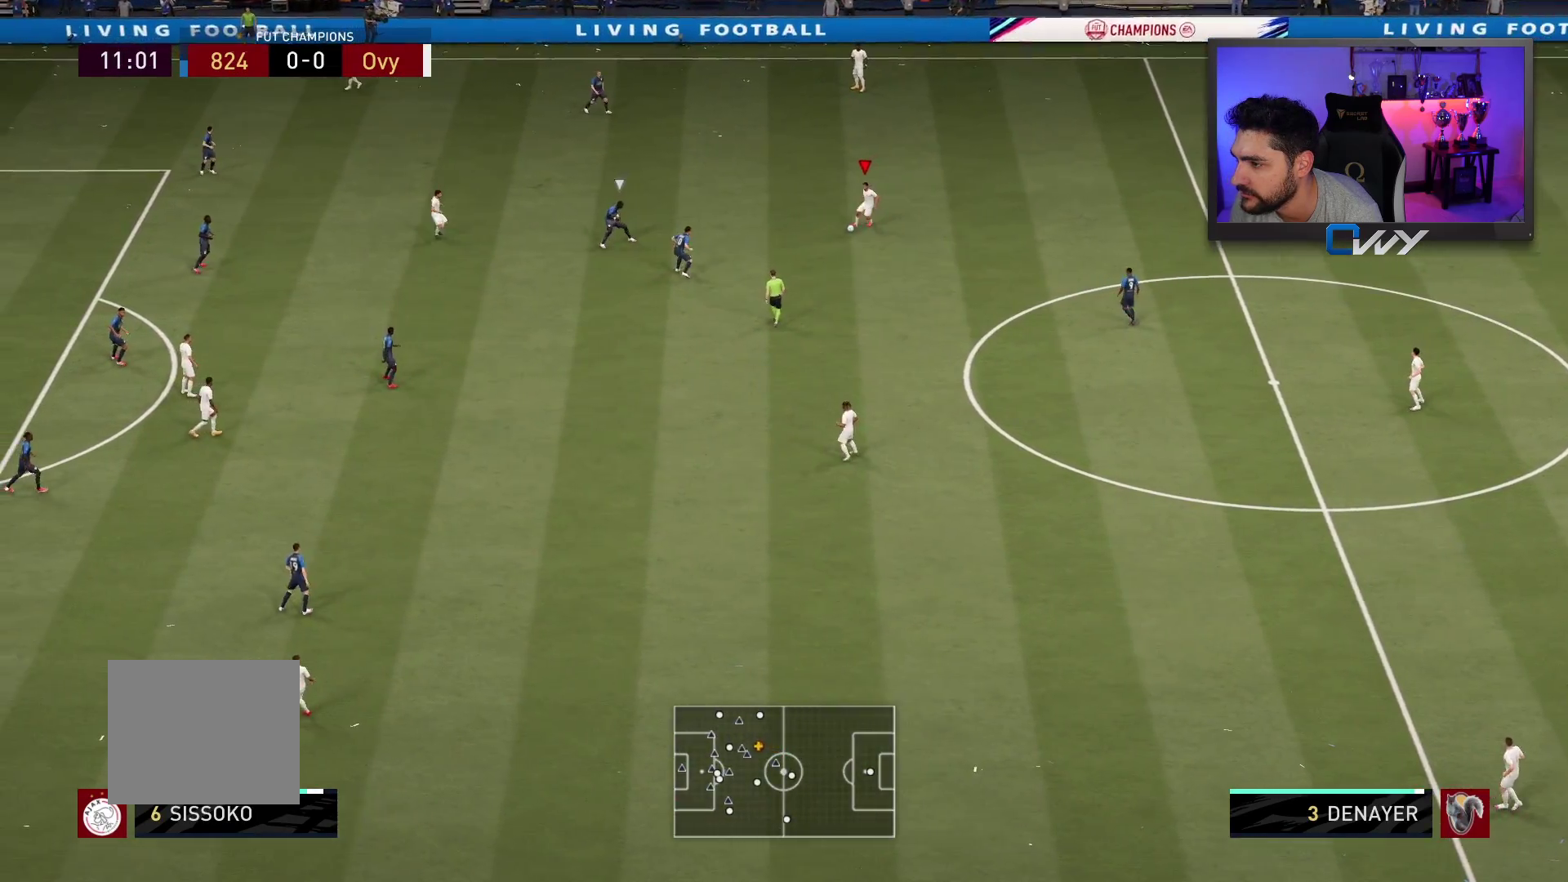
{"buttons": [], "left_stick": "center", "right_stick": "center", "events": [[83, "CROSS", "down"], [183, "CROSS", "up"], [367, "L3", "up"], [417, "left_stick", "center"]]}
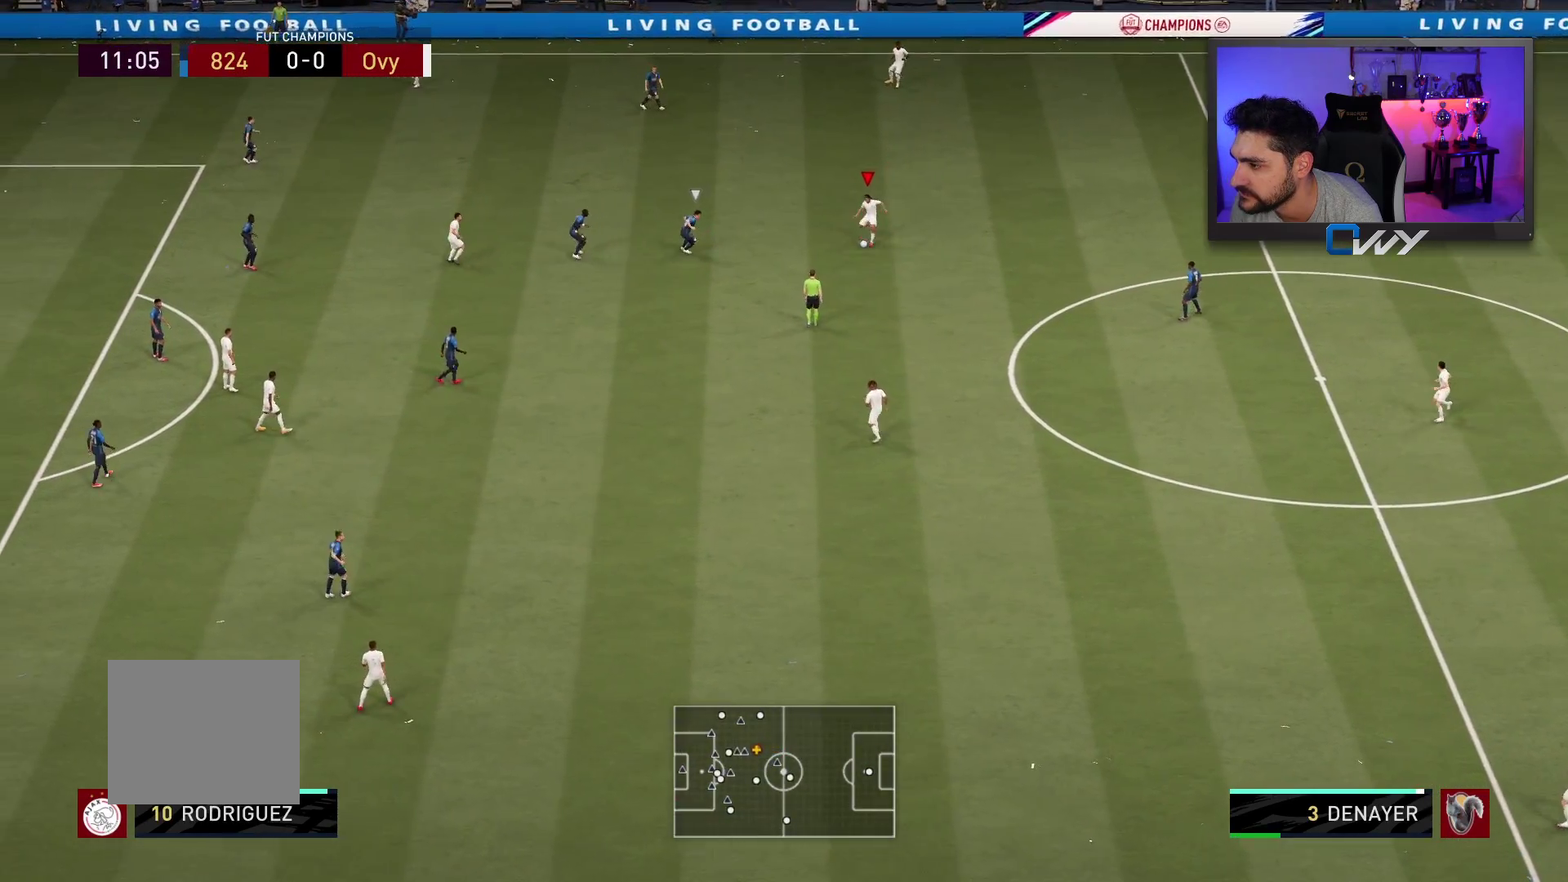
{"buttons": [], "left_stick": "left", "right_stick": "center", "events": [[200, "left_stick", "left"]]}
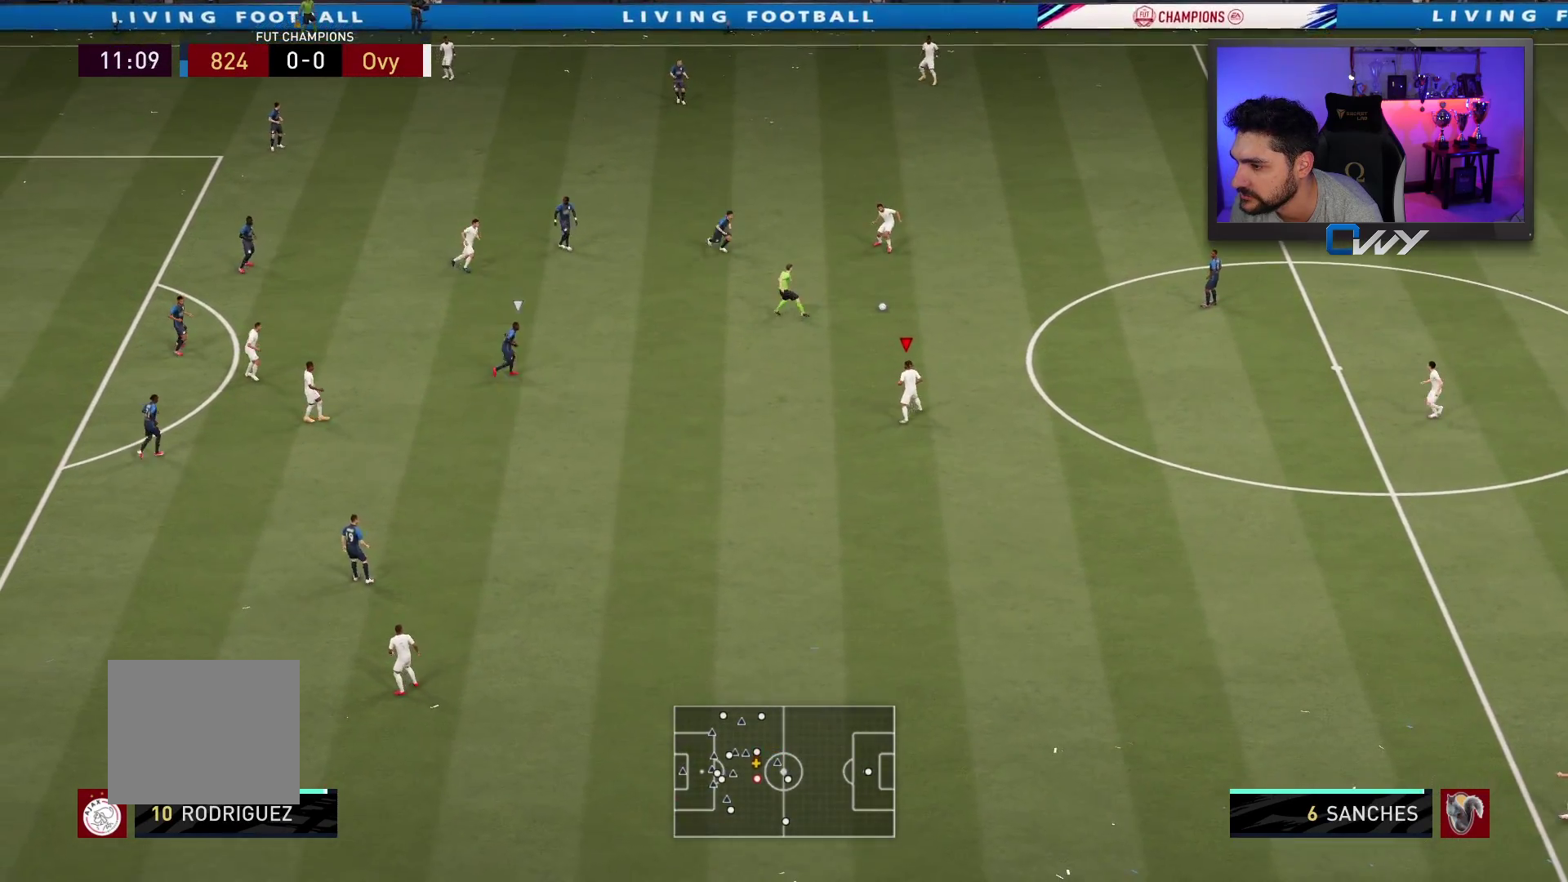
{"buttons": [], "left_stick": "left", "right_stick": "center", "events": []}
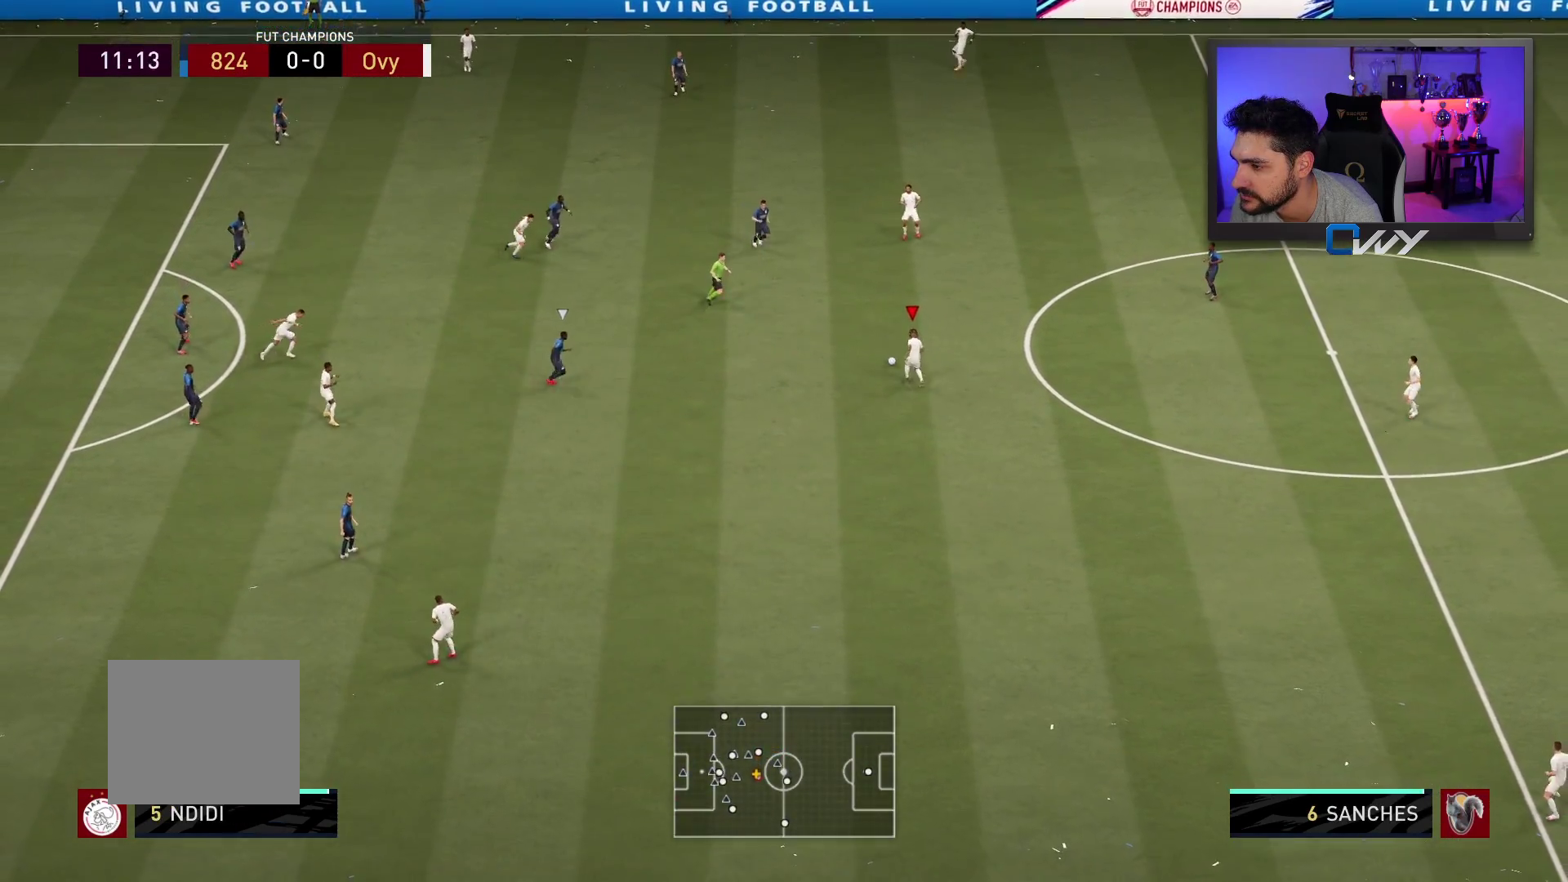
{"buttons": [], "left_stick": "up-left", "right_stick": "center", "events": [[133, "left_stick", "up-left"]]}
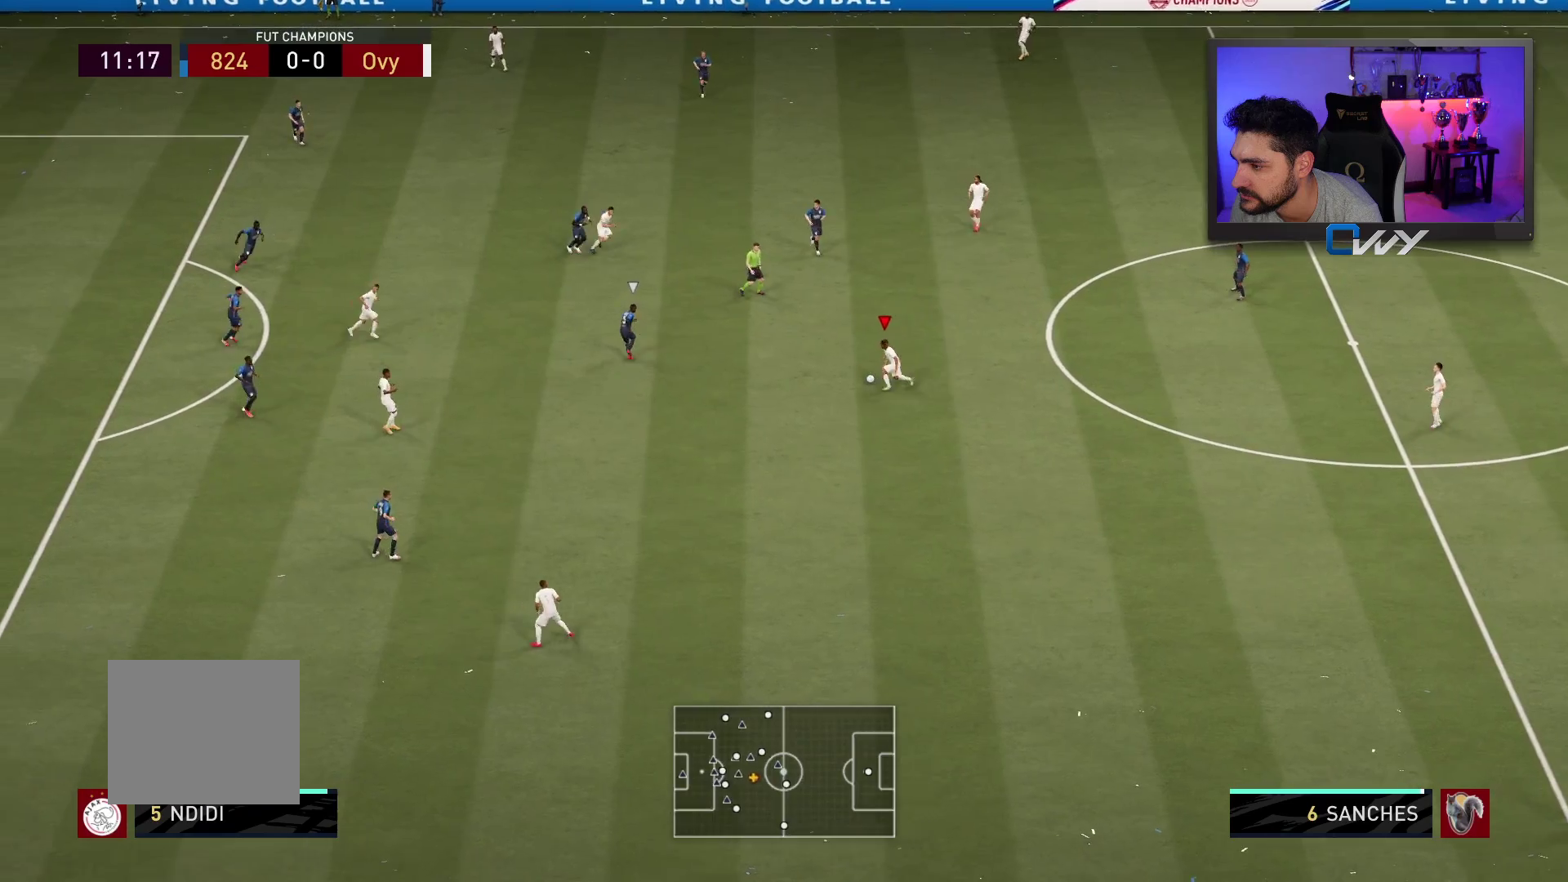
{"buttons": [], "left_stick": "down-left", "right_stick": "center", "events": [[183, "left_stick", "down-left"]]}
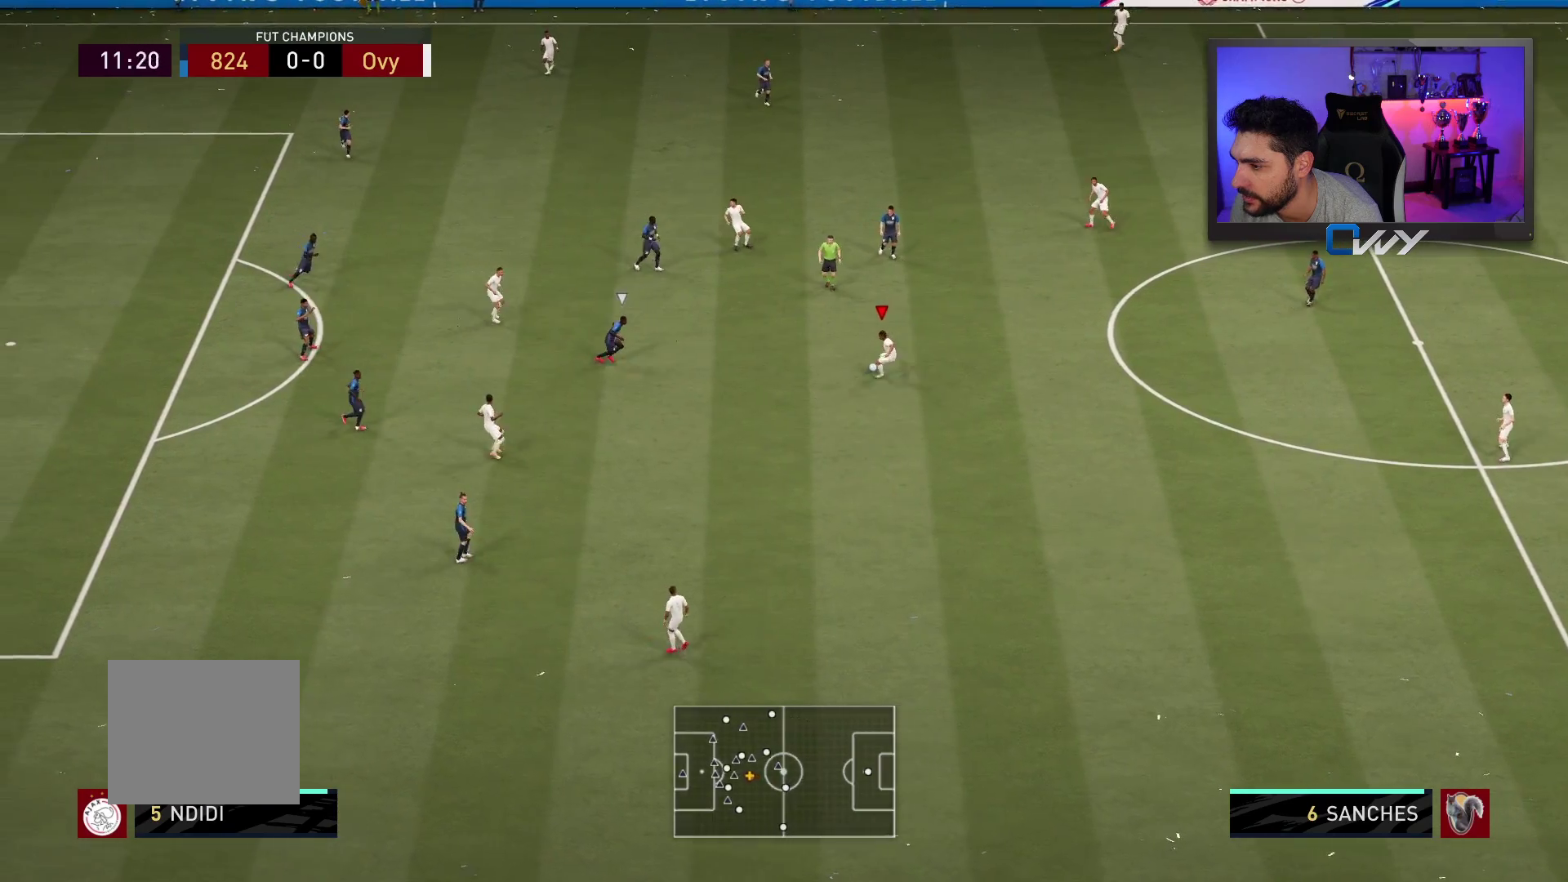
{"buttons": [], "left_stick": "down-left", "right_stick": "center", "events": [[200, "CROSS", "down"], [300, "CROSS", "up"]]}
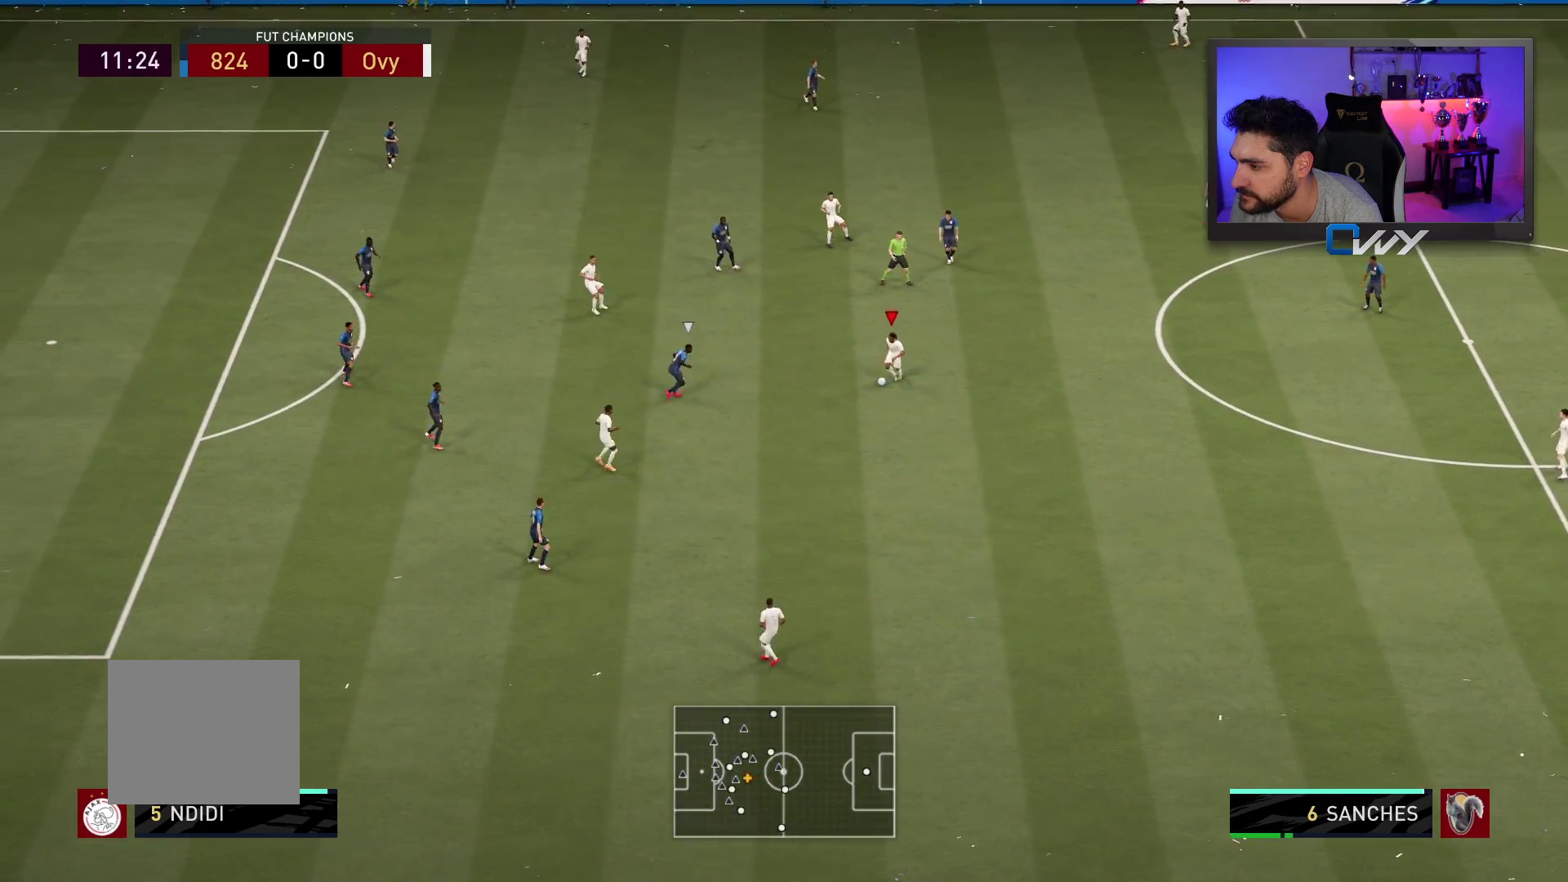
{"buttons": [], "left_stick": "down-left", "right_stick": "center", "events": []}
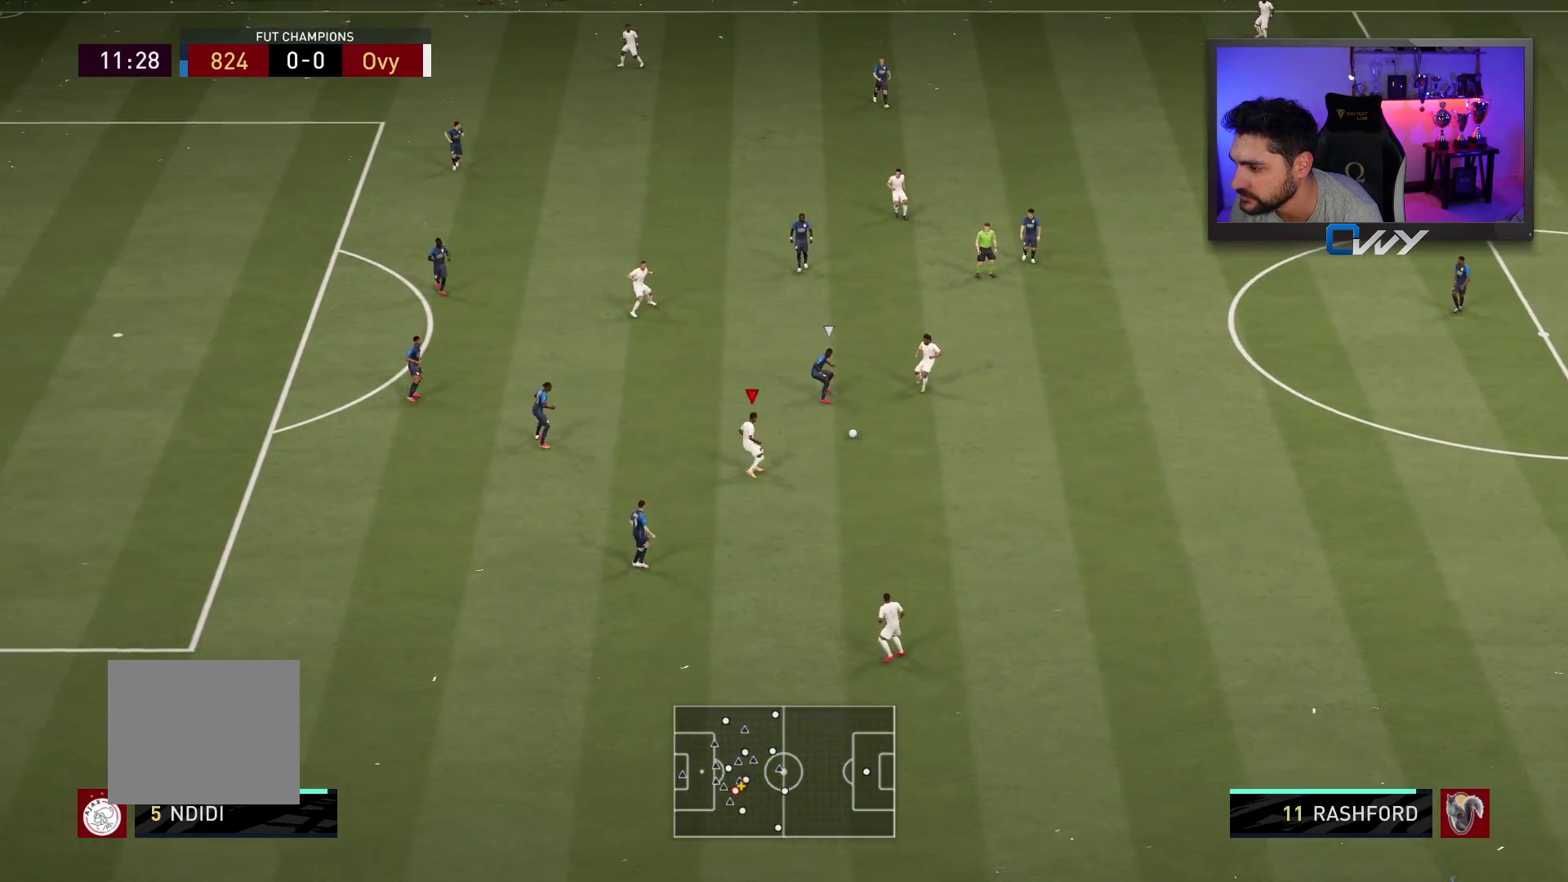
{"buttons": [], "left_stick": "down", "right_stick": "center", "events": [[300, "left_stick", "down"], [333, "L3", "down"], [400, "L3", "up"]]}